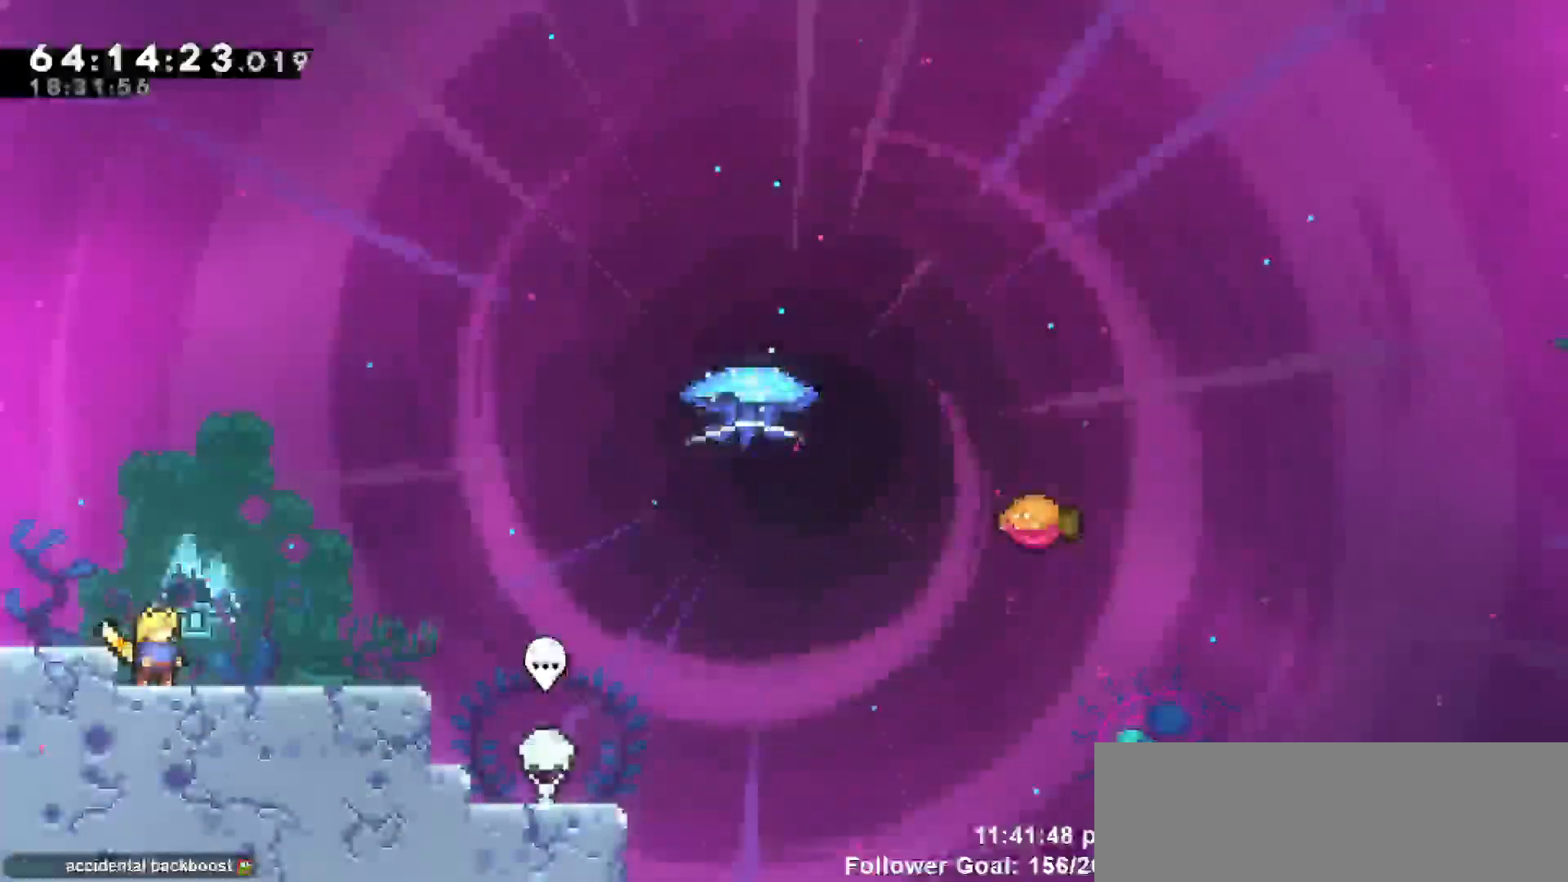
Gameplay with keyboard; each line is a JSON object with the keys held at the frame after it. "events" lists presses ("down") and releases ("up") of "dash", "demo", "down", "escape", "grab", "jump", "jump2", "left", "return", "right", "talk" and "up" between this image and that frame as [ms after this image, input, new state], when the widget could be followed in between. No other keys are recorded. Mouse input is not recorded. Key names are as the overlay labels them; some are game actions (e.g. jump) rather than physical keys.
{"keys": [], "events": []}
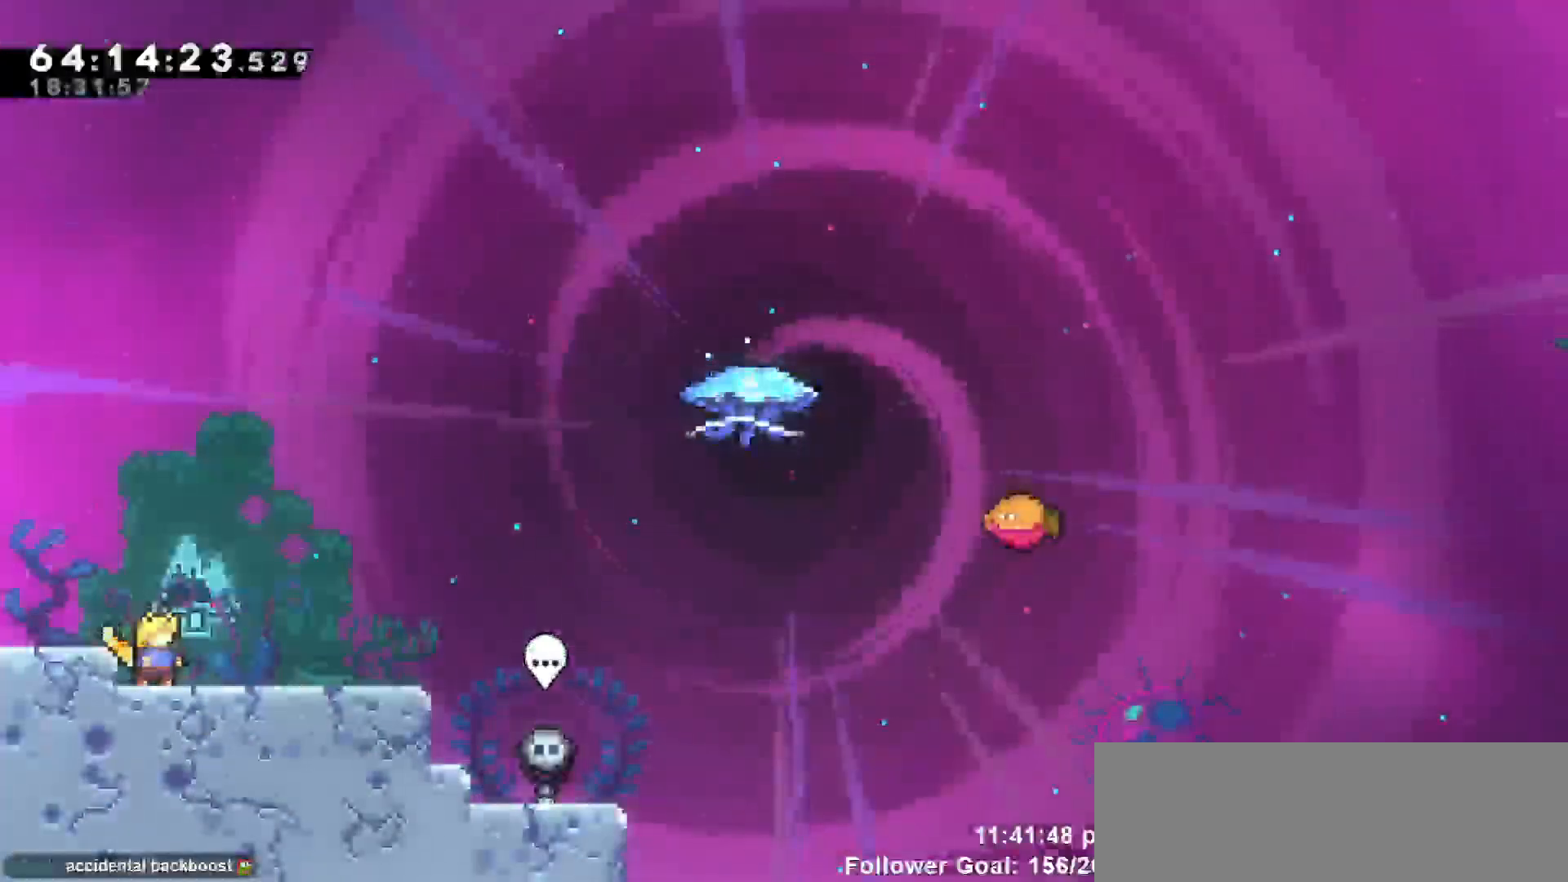
{"keys": [], "events": []}
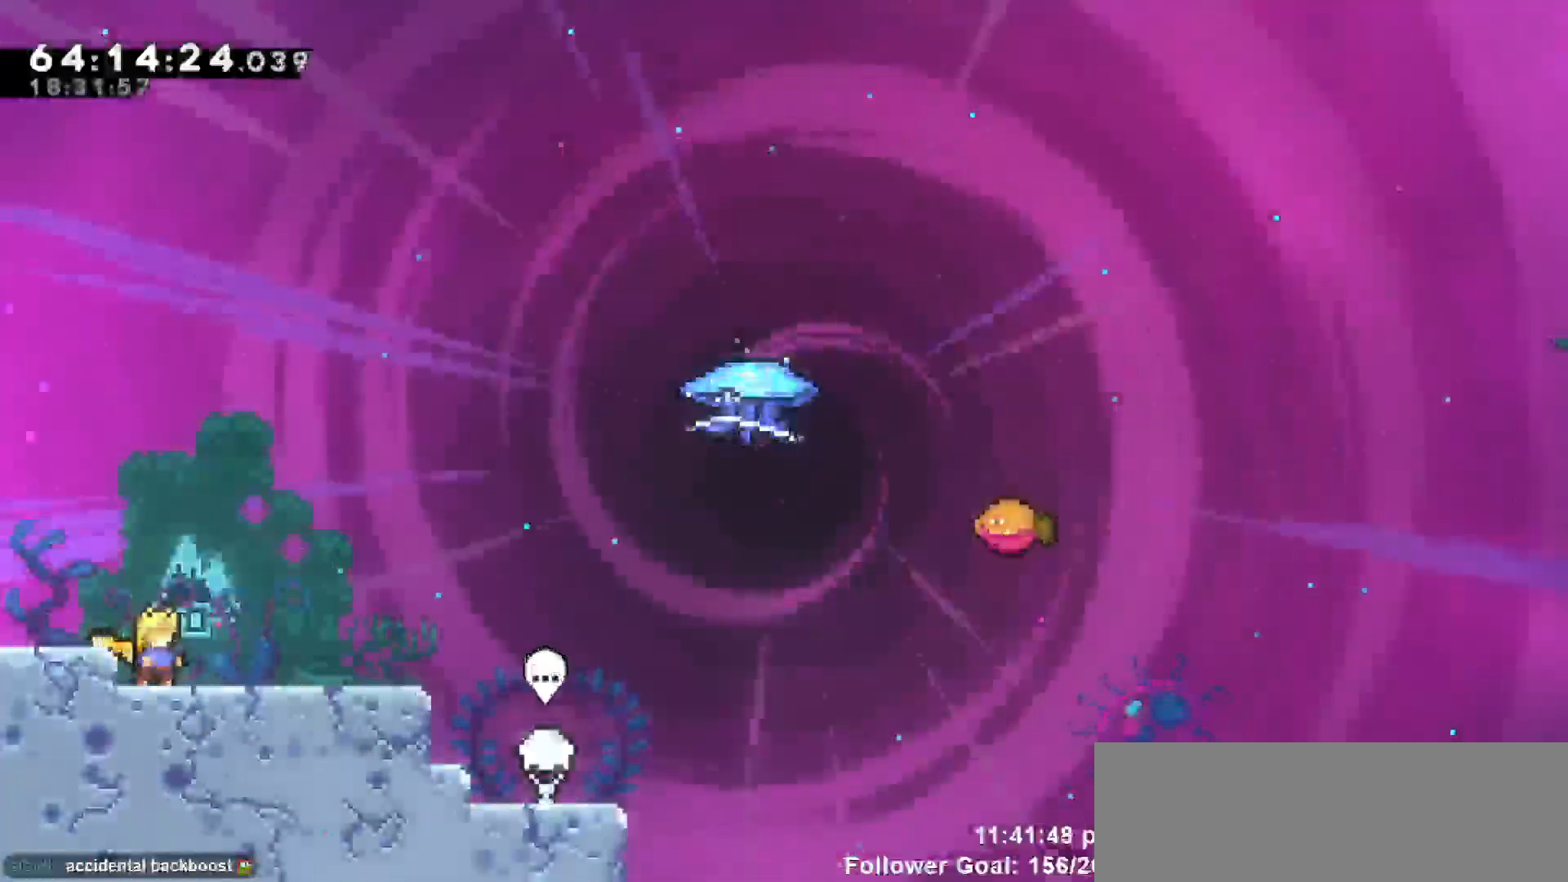
{"keys": [], "events": []}
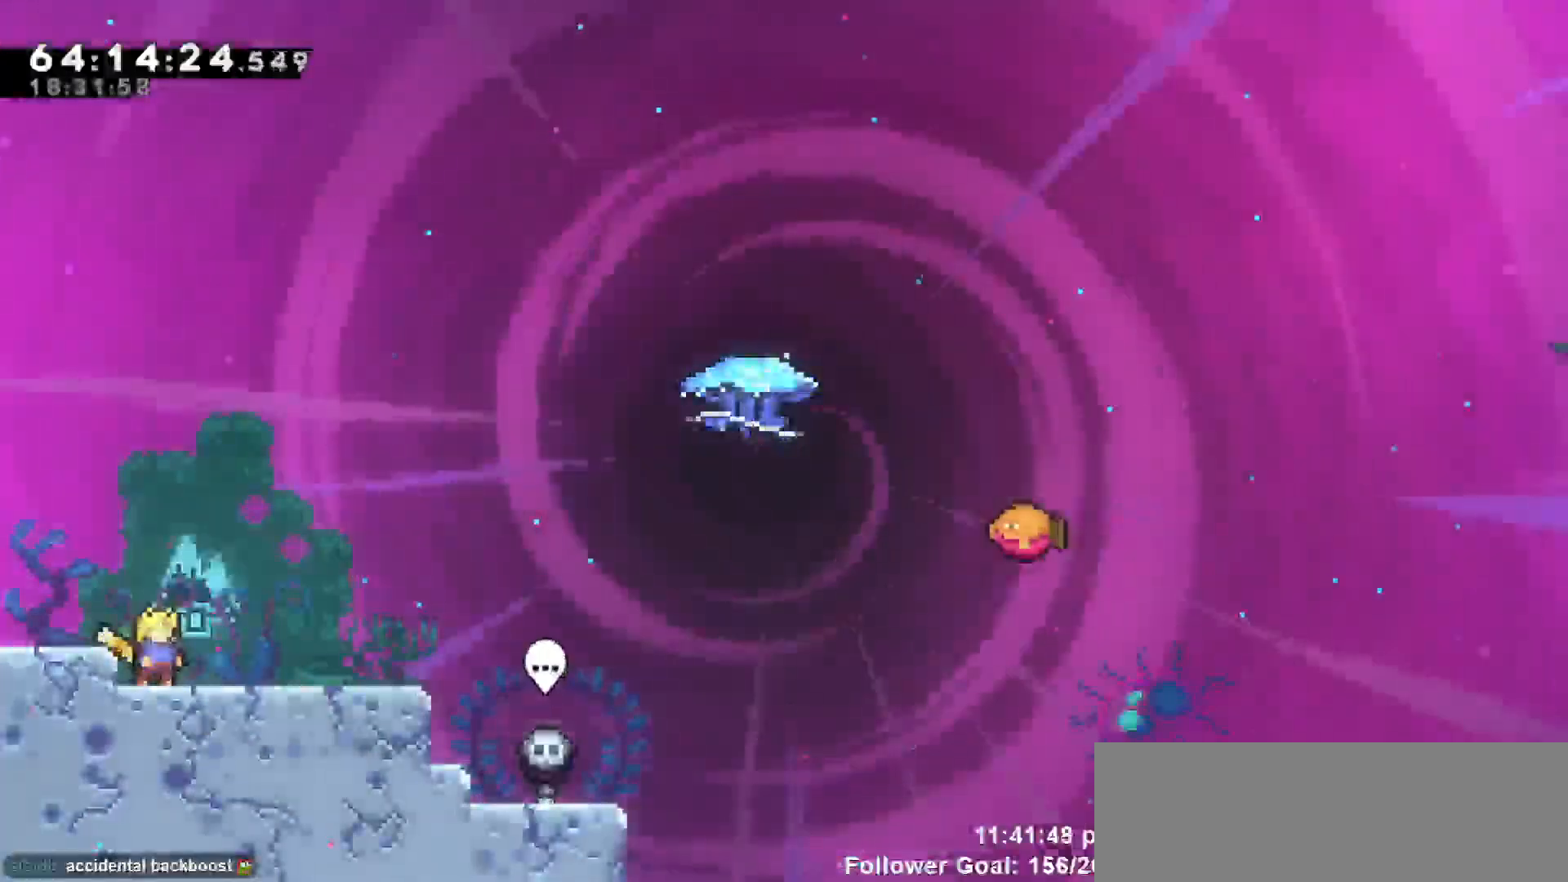
{"keys": [], "events": []}
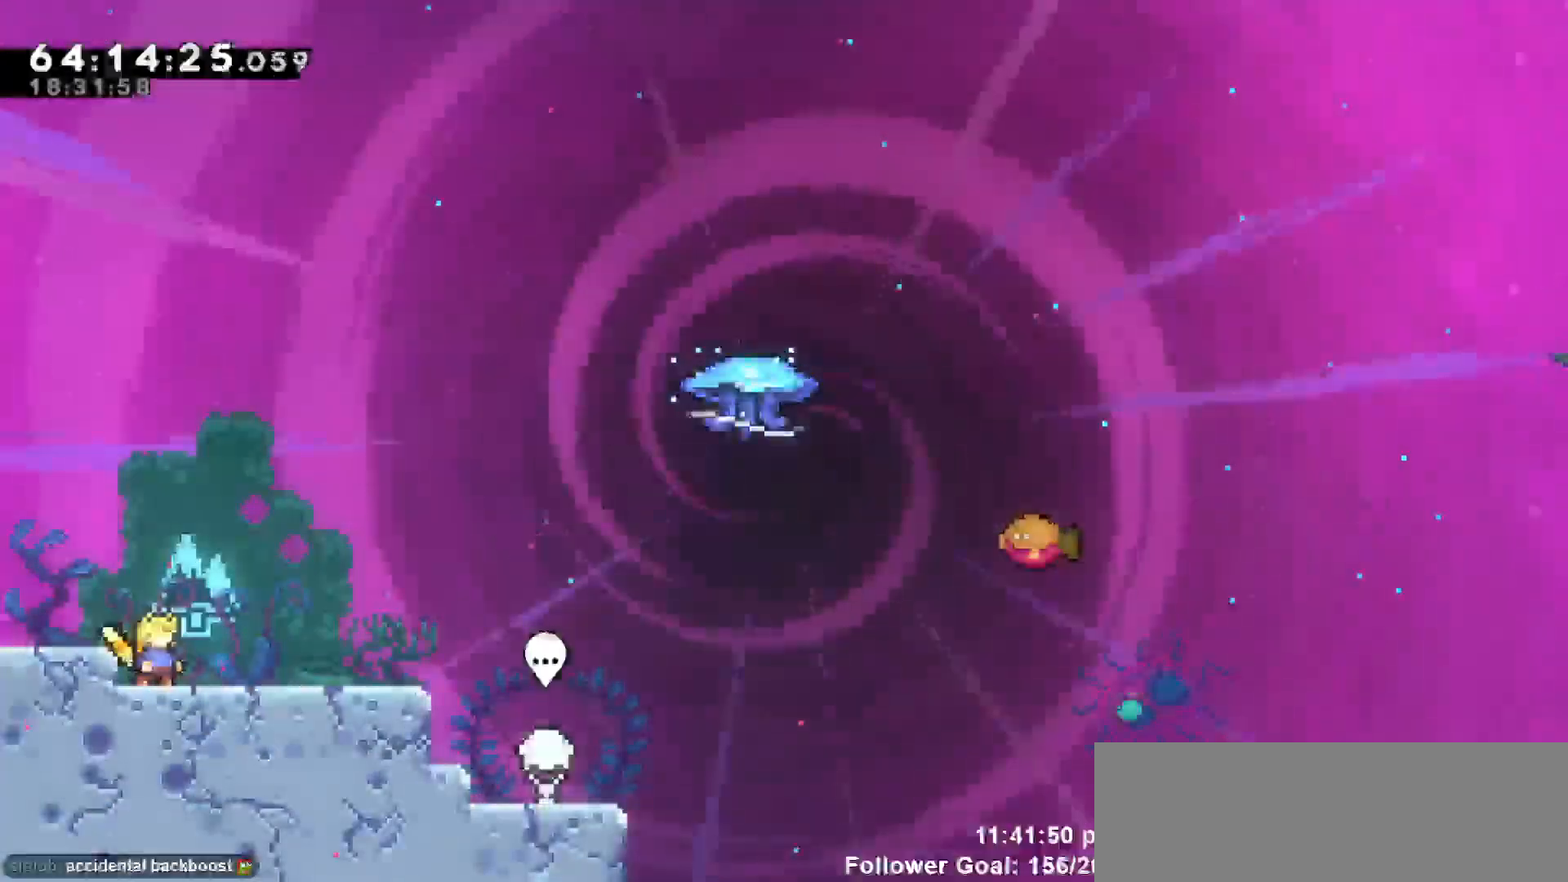
{"keys": [], "events": []}
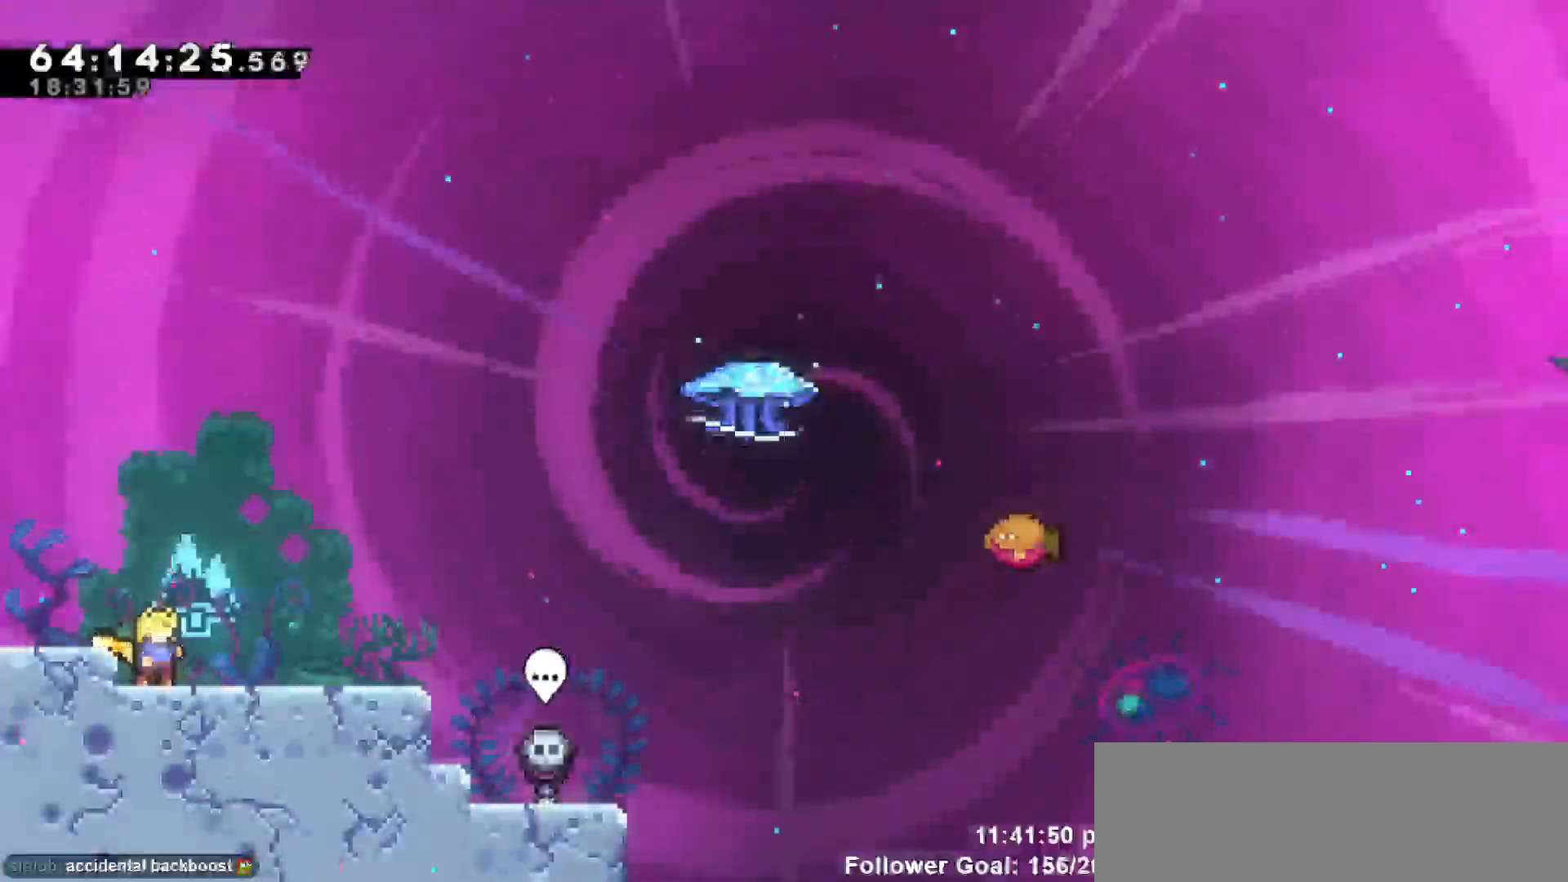
{"keys": [], "events": []}
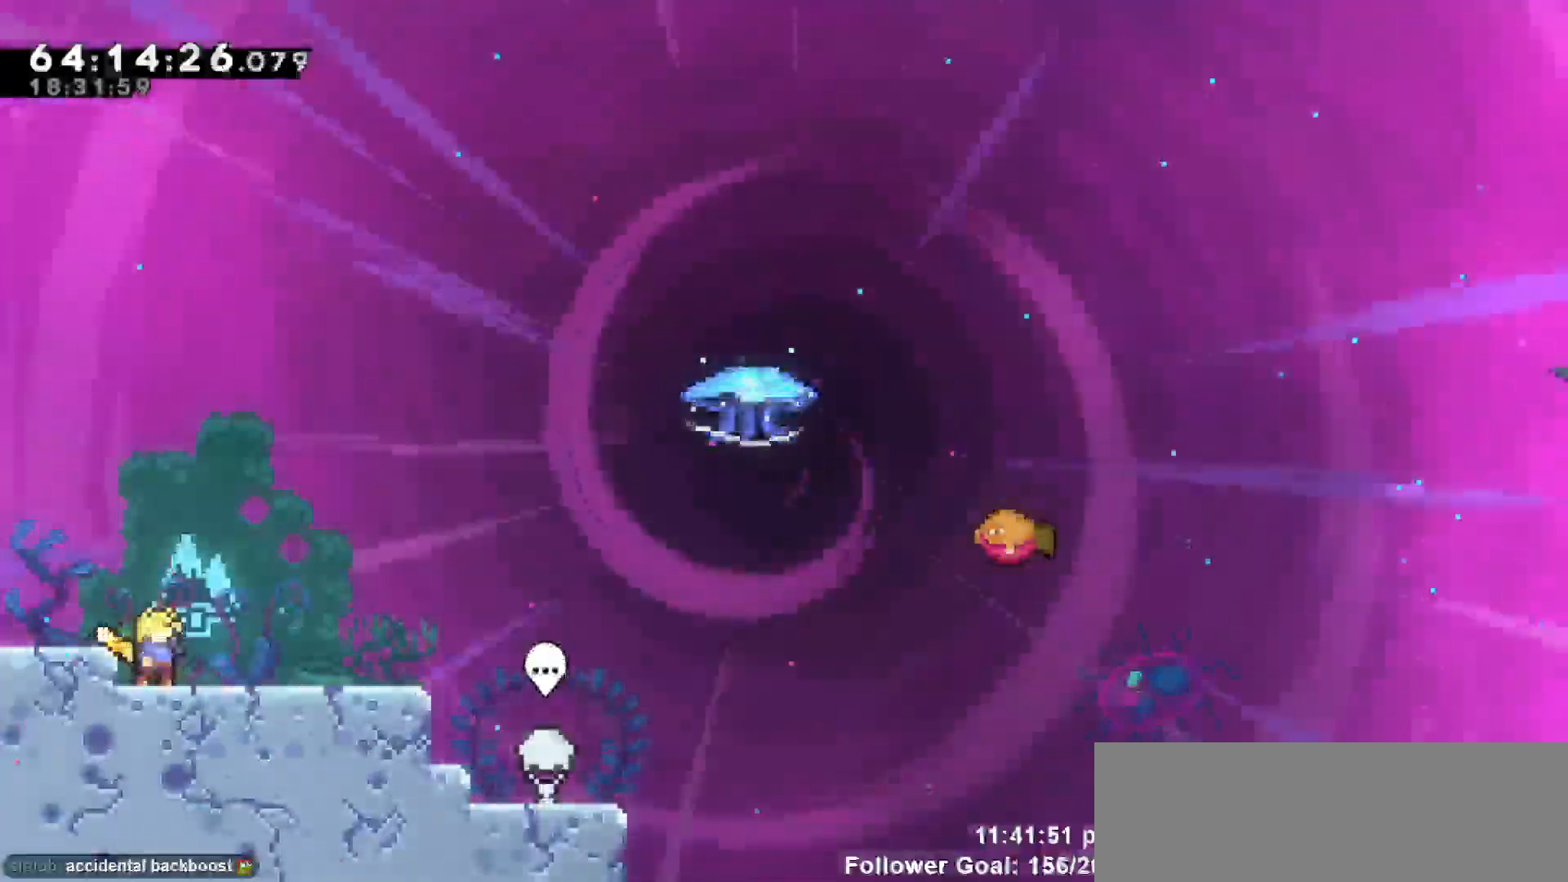
{"keys": ["right"], "events": [[283, "right", "down"]]}
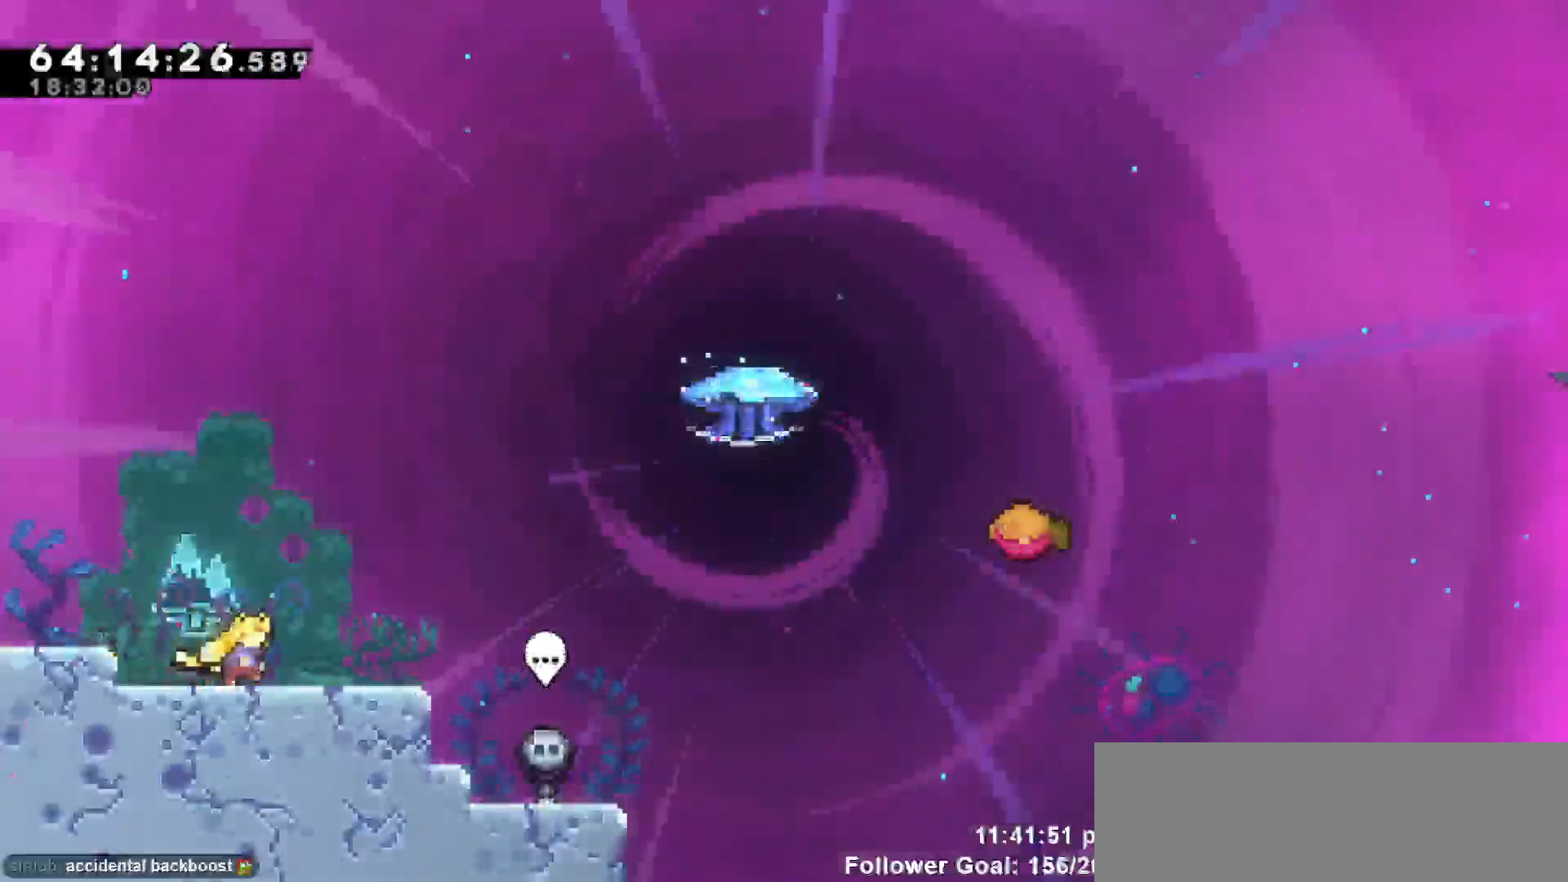
{"keys": ["jump", "right"], "events": [[300, "jump", "down"]]}
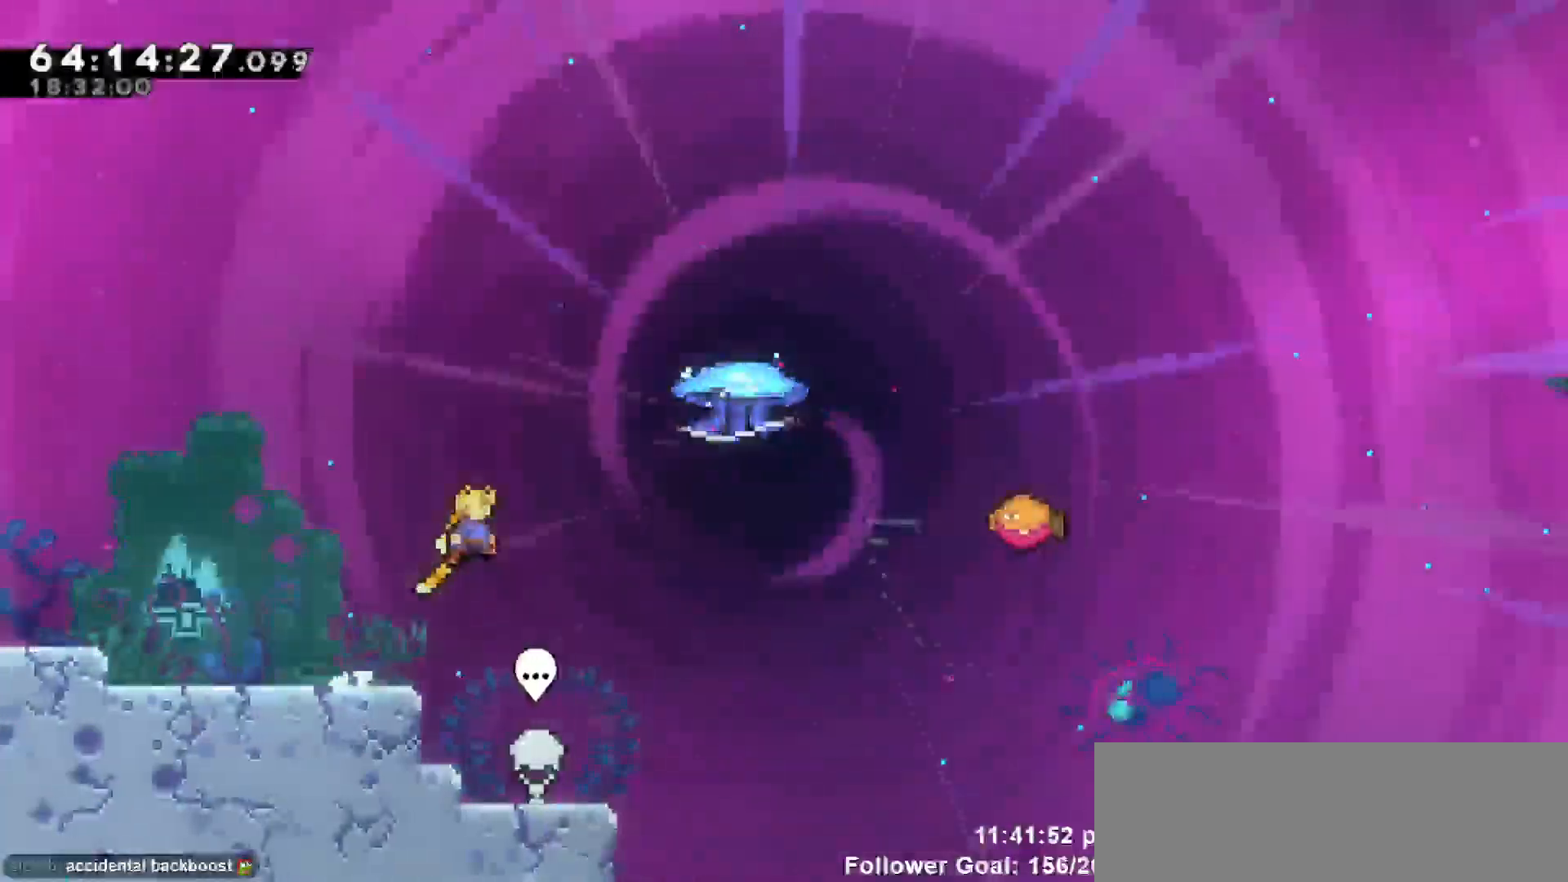
{"keys": ["dash", "grab", "right", "up"], "events": [[183, "jump", "up"], [267, "up", "down"], [317, "dash", "down"], [450, "grab", "down"]]}
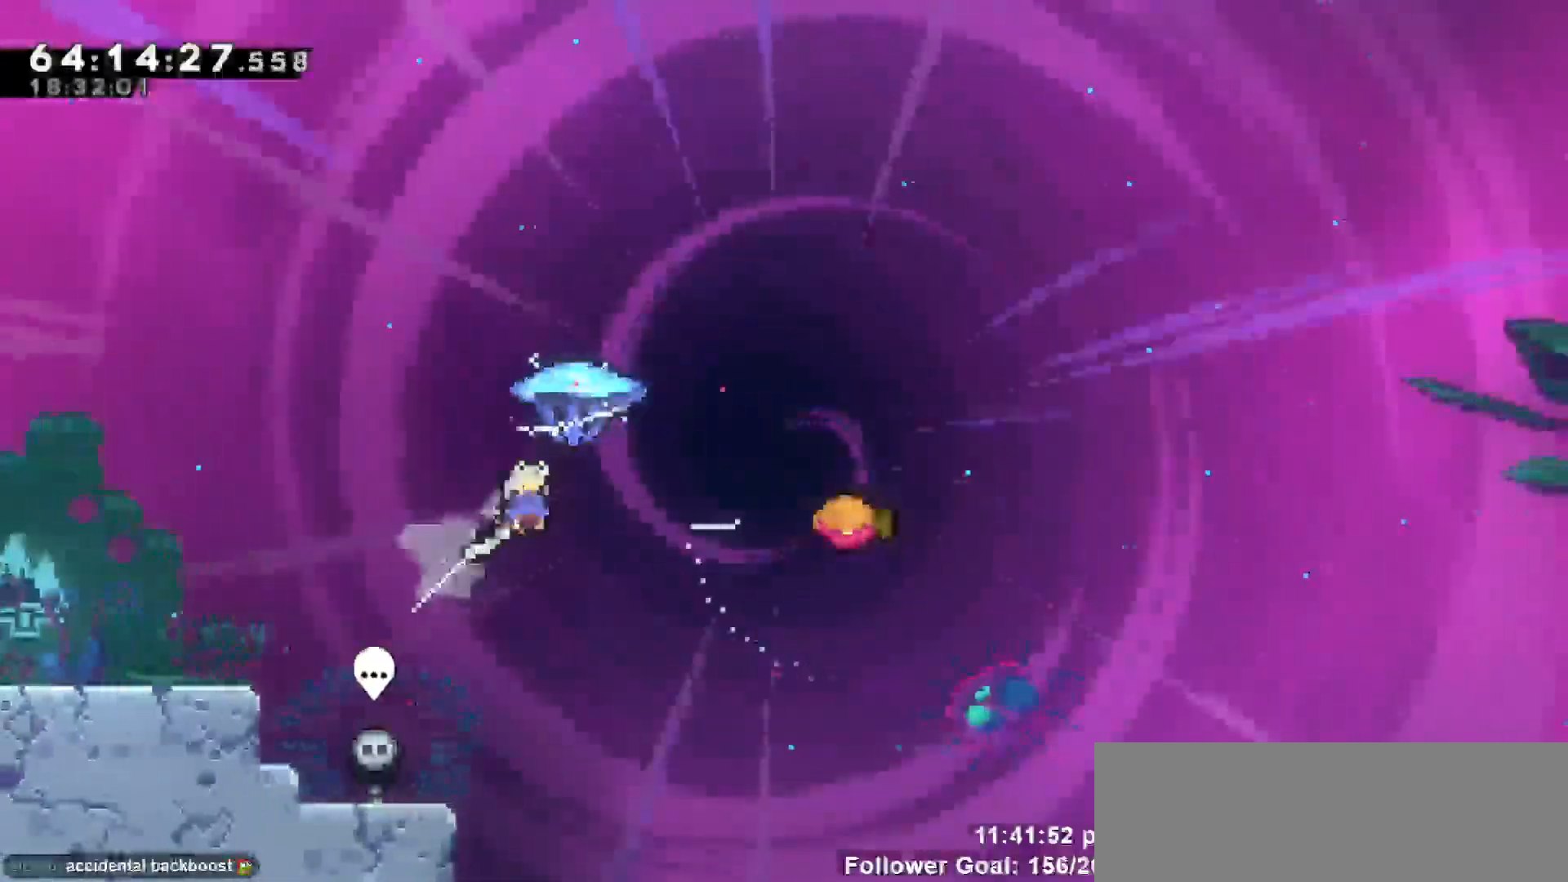
{"keys": ["grab", "right"], "events": [[50, "dash", "up"], [433, "up", "up"]]}
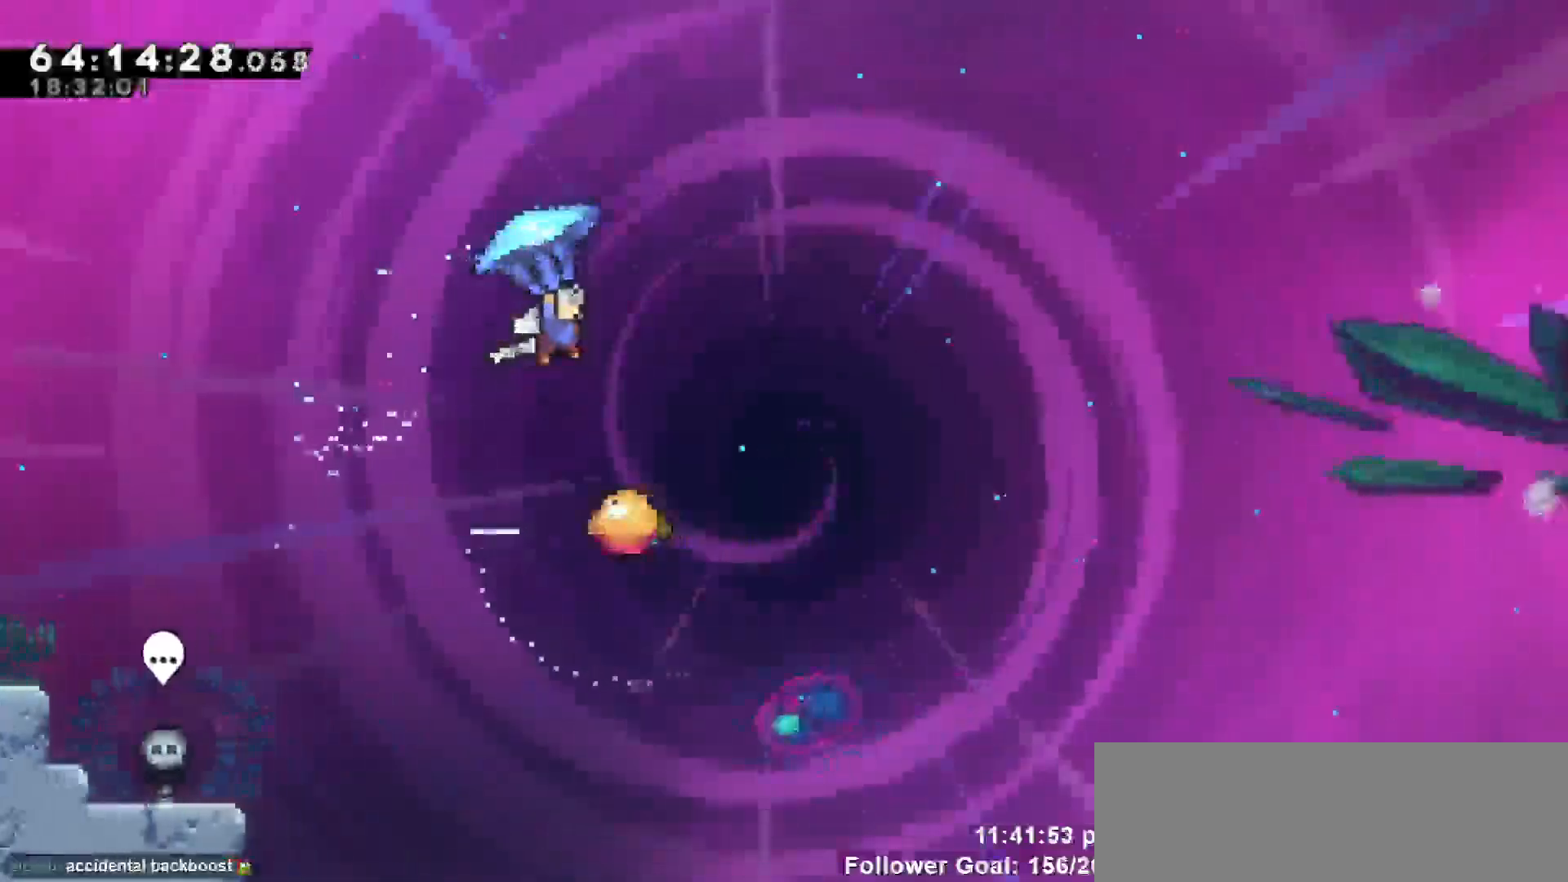
{"keys": ["grab"], "events": [[117, "right", "up"], [350, "right", "down"], [483, "right", "up"]]}
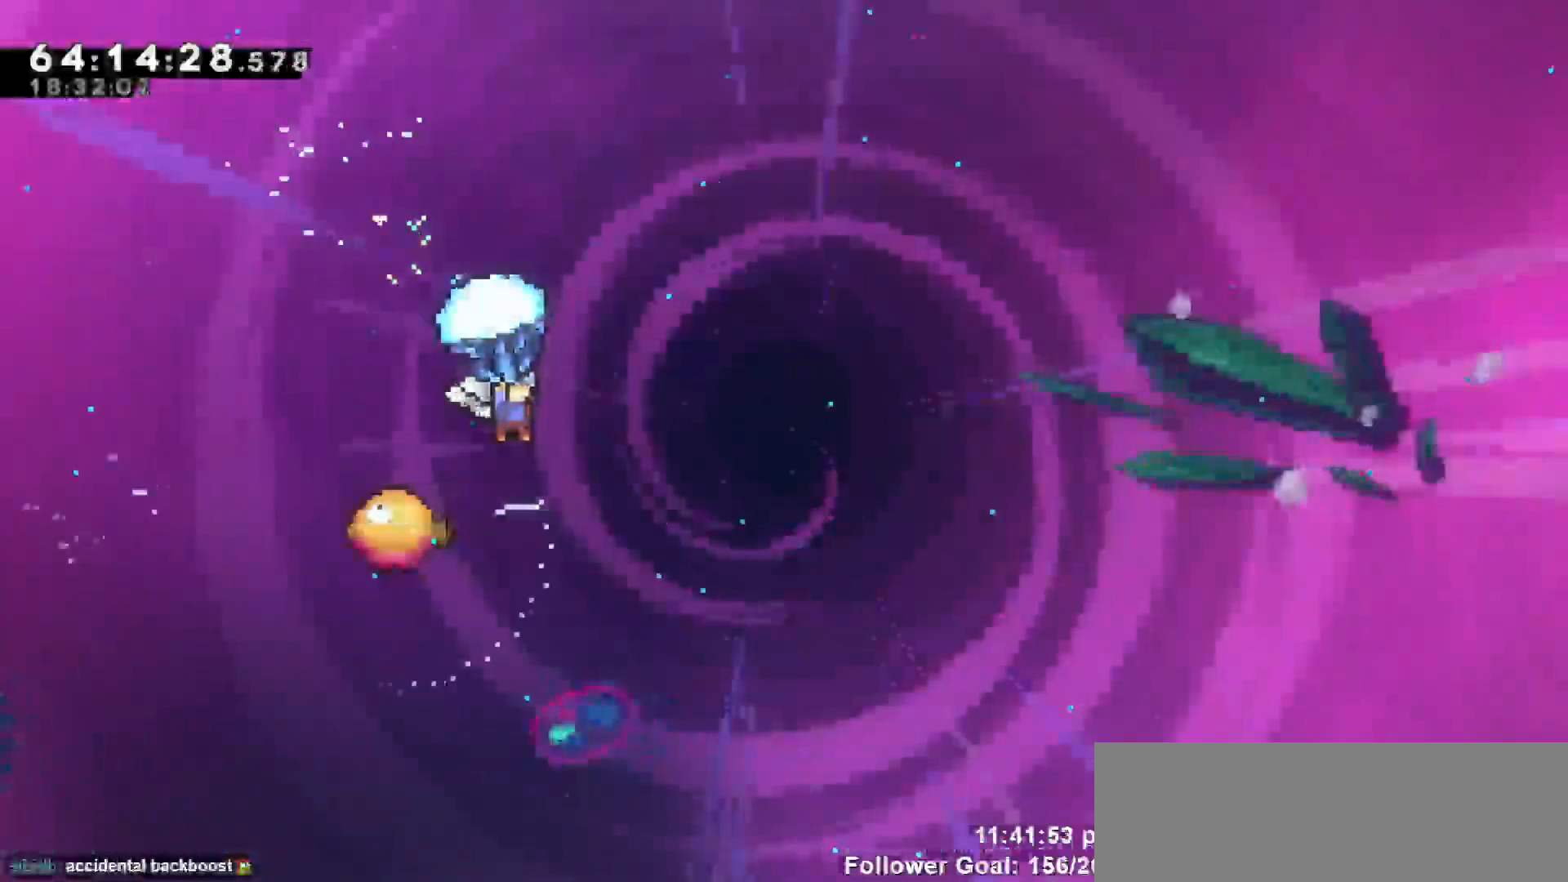
{"keys": ["grab"], "events": [[267, "left", "down"], [467, "left", "up"]]}
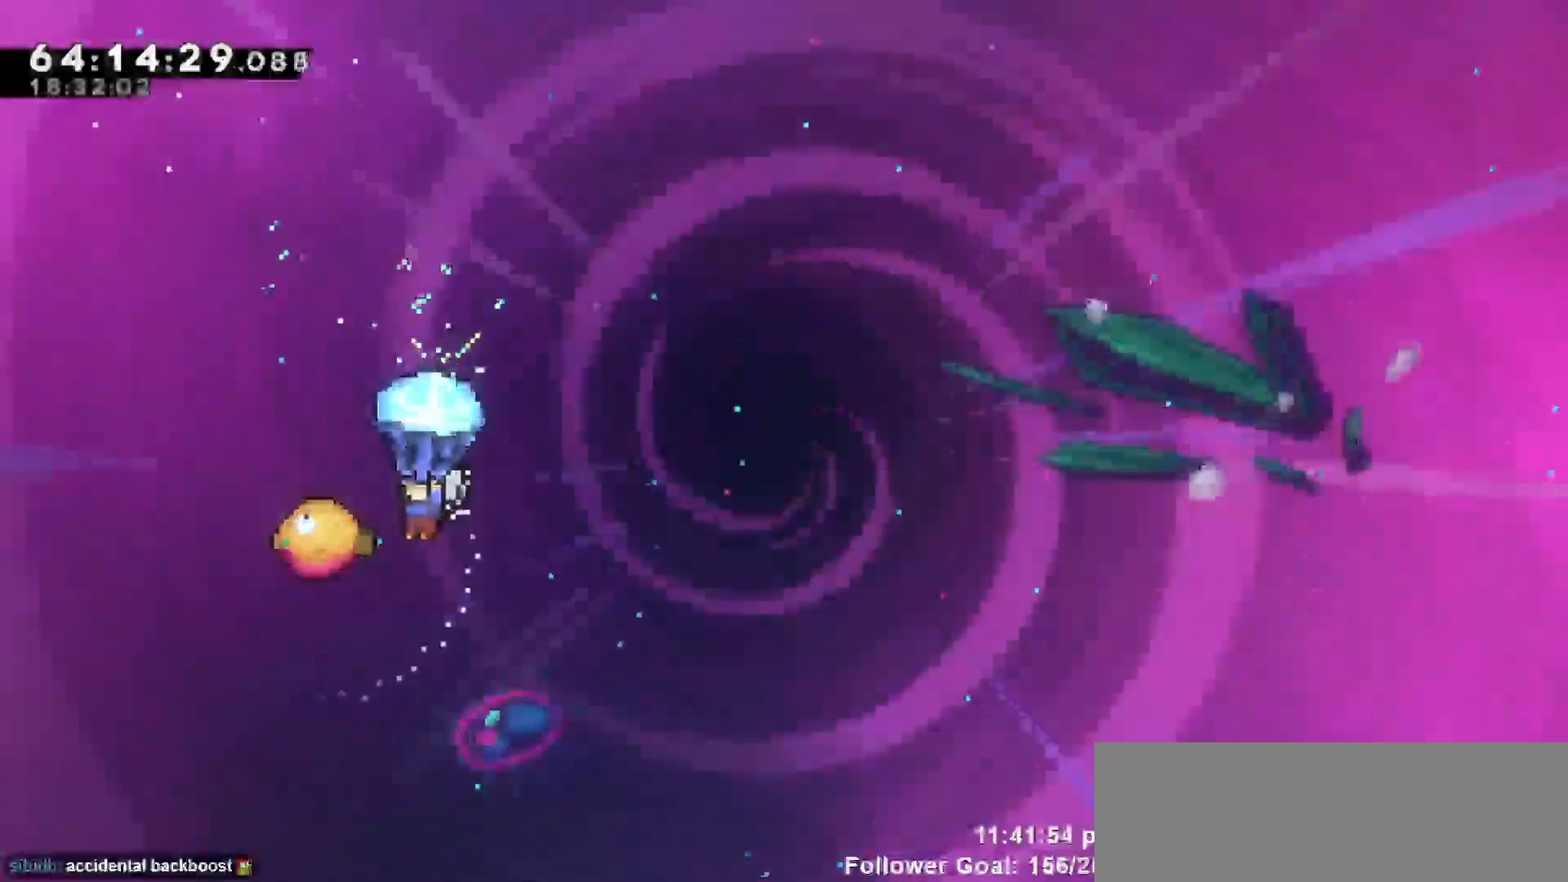
{"keys": ["grab", "right"], "events": [[117, "right", "down"]]}
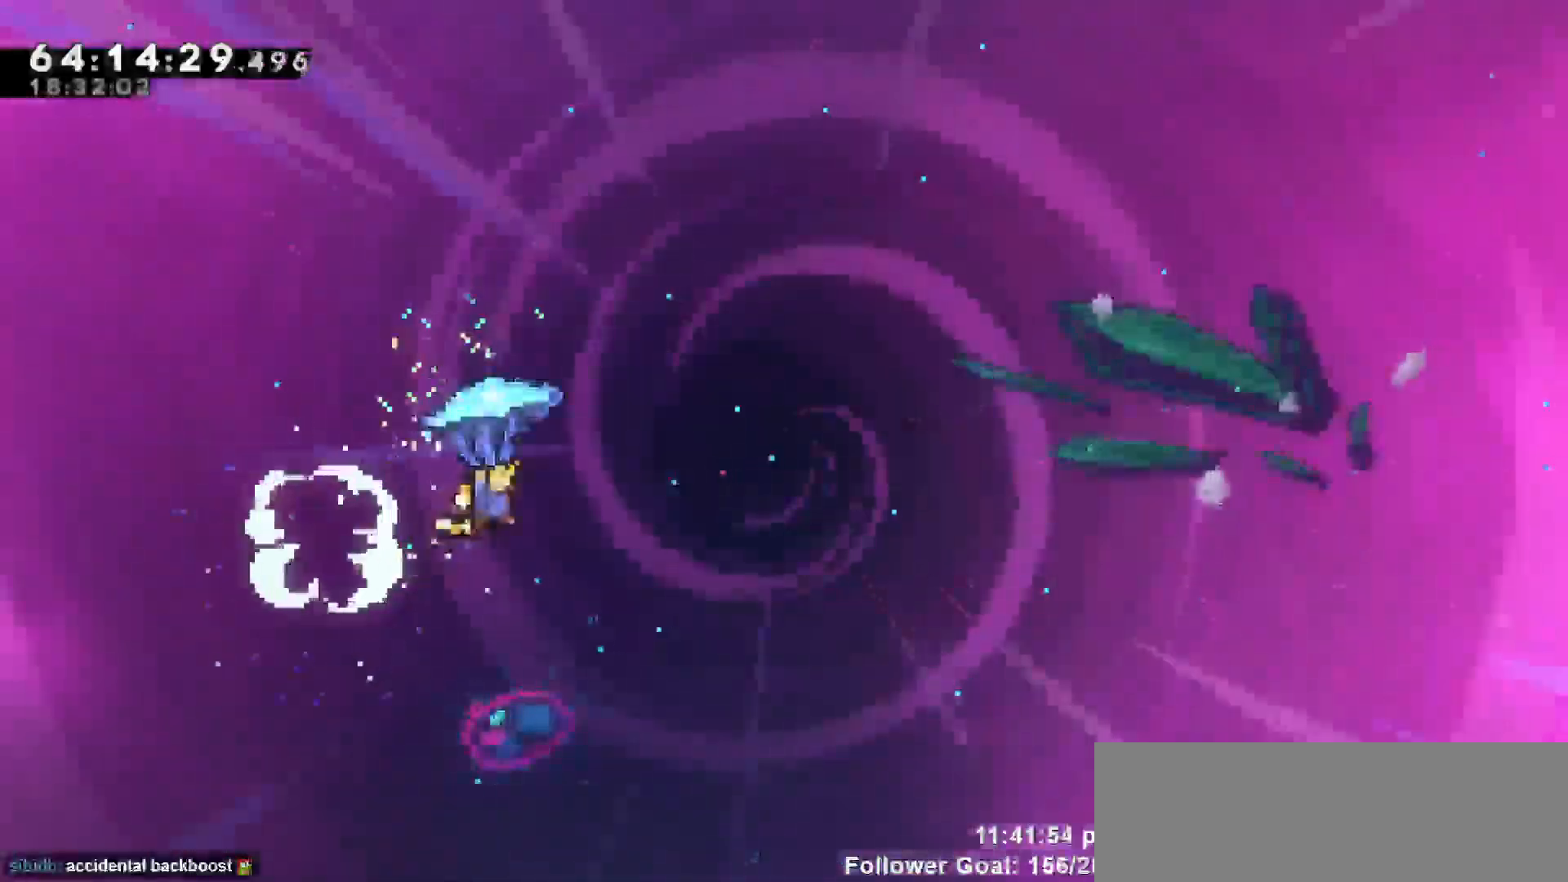
{"keys": ["grab"], "events": [[467, "right", "up"]]}
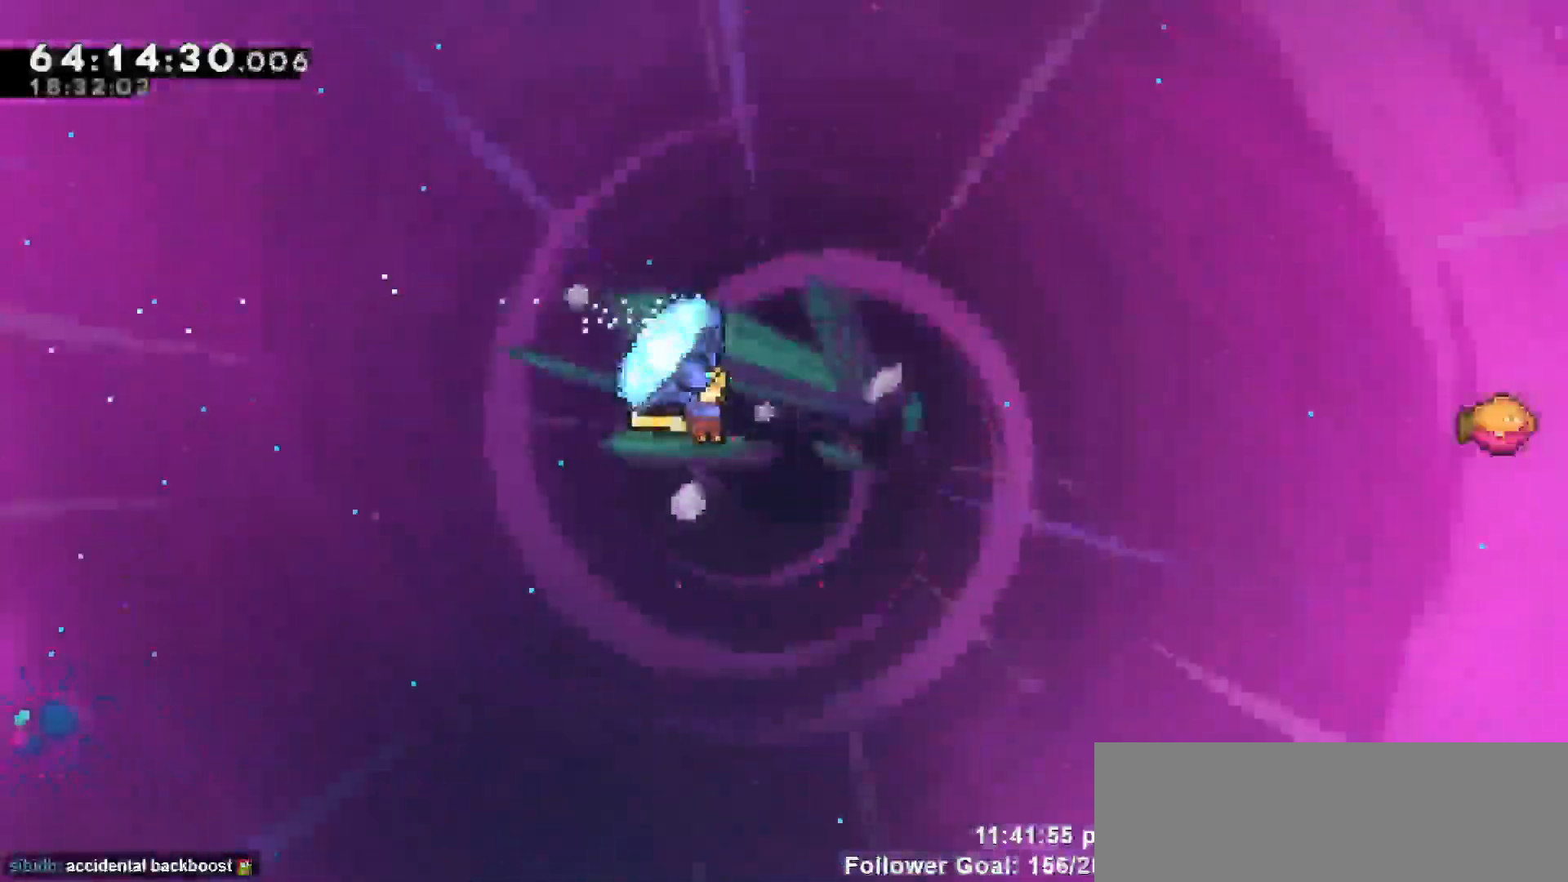
{"keys": ["grab", "right", "up"], "events": [[17, "grab", "up"], [67, "up", "down"], [100, "right", "down"], [100, "up", "up"], [200, "up", "down"], [283, "dash", "down"], [433, "grab", "down"], [467, "dash", "up"]]}
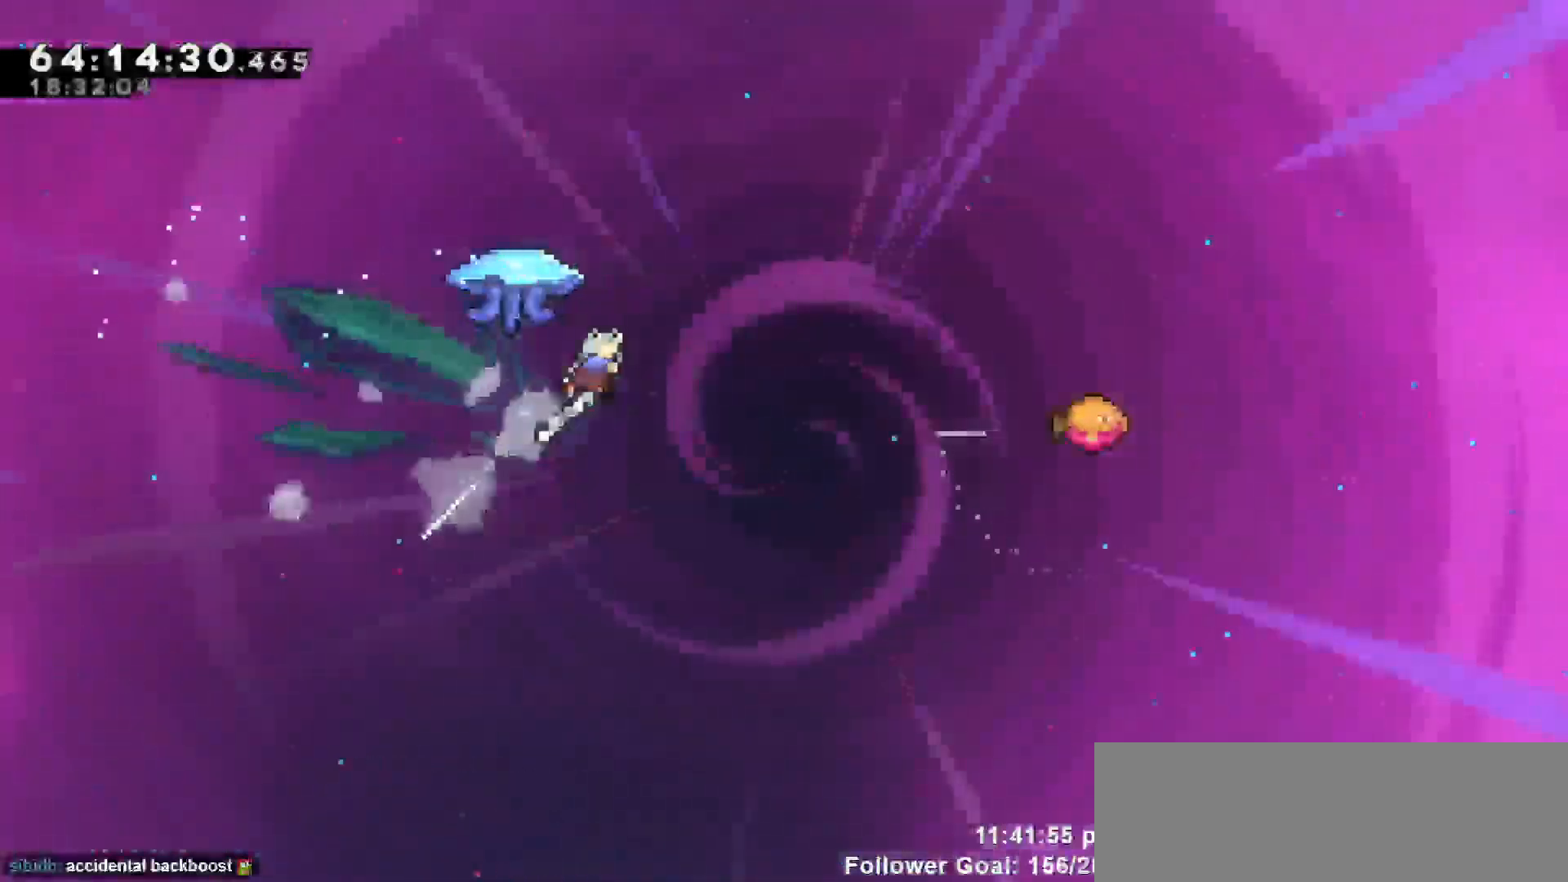
{"keys": ["grab", "right", "up"], "events": []}
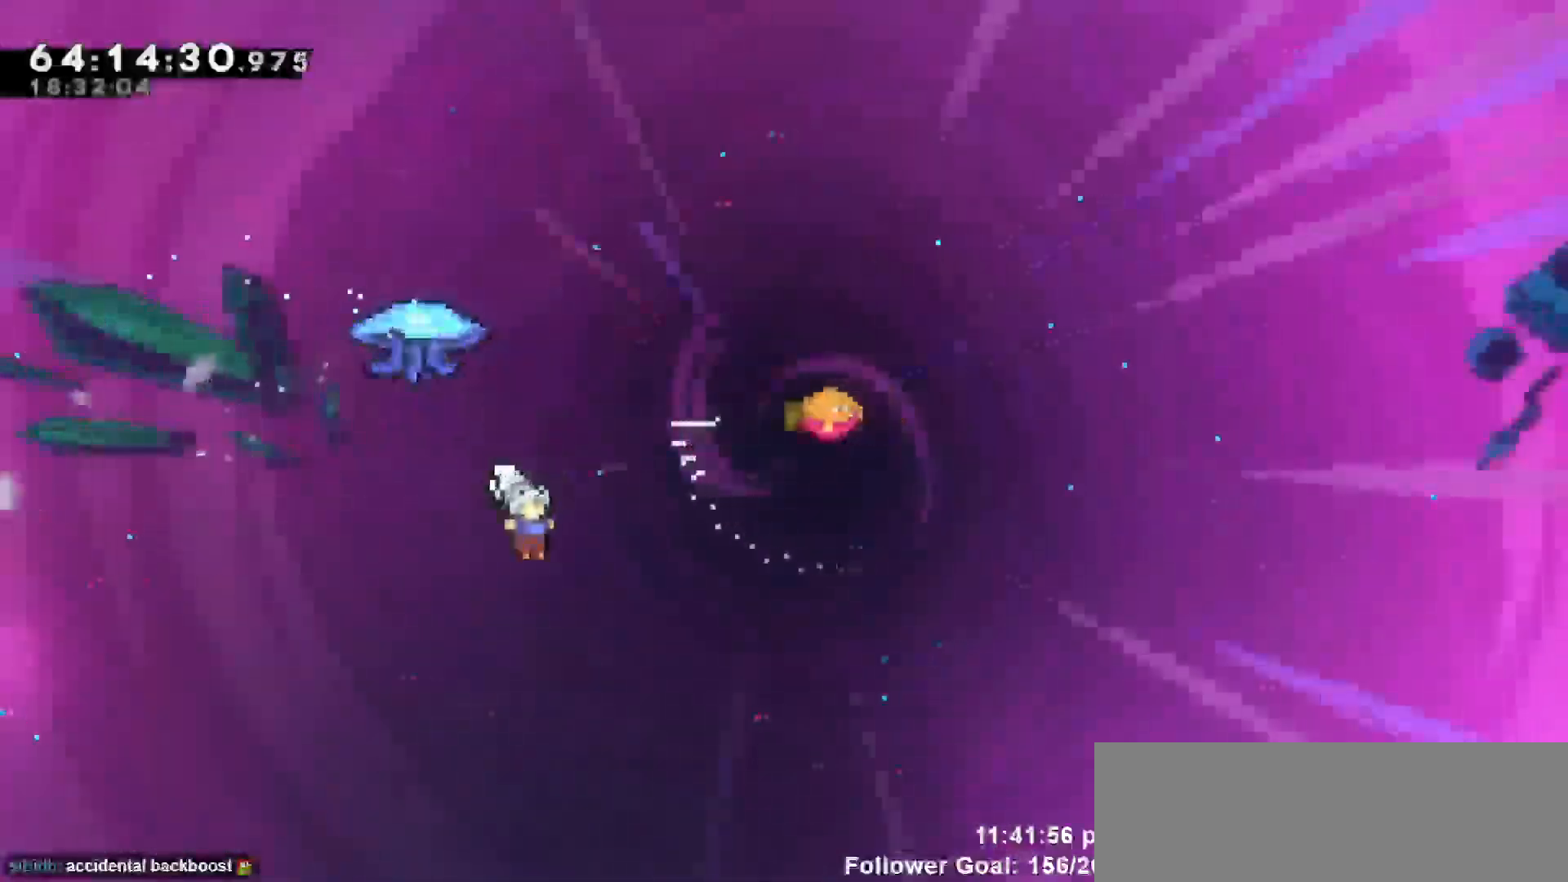
{"keys": ["down"], "events": [[33, "right", "up"], [33, "up", "up"], [133, "down", "down"], [133, "grab", "up"]]}
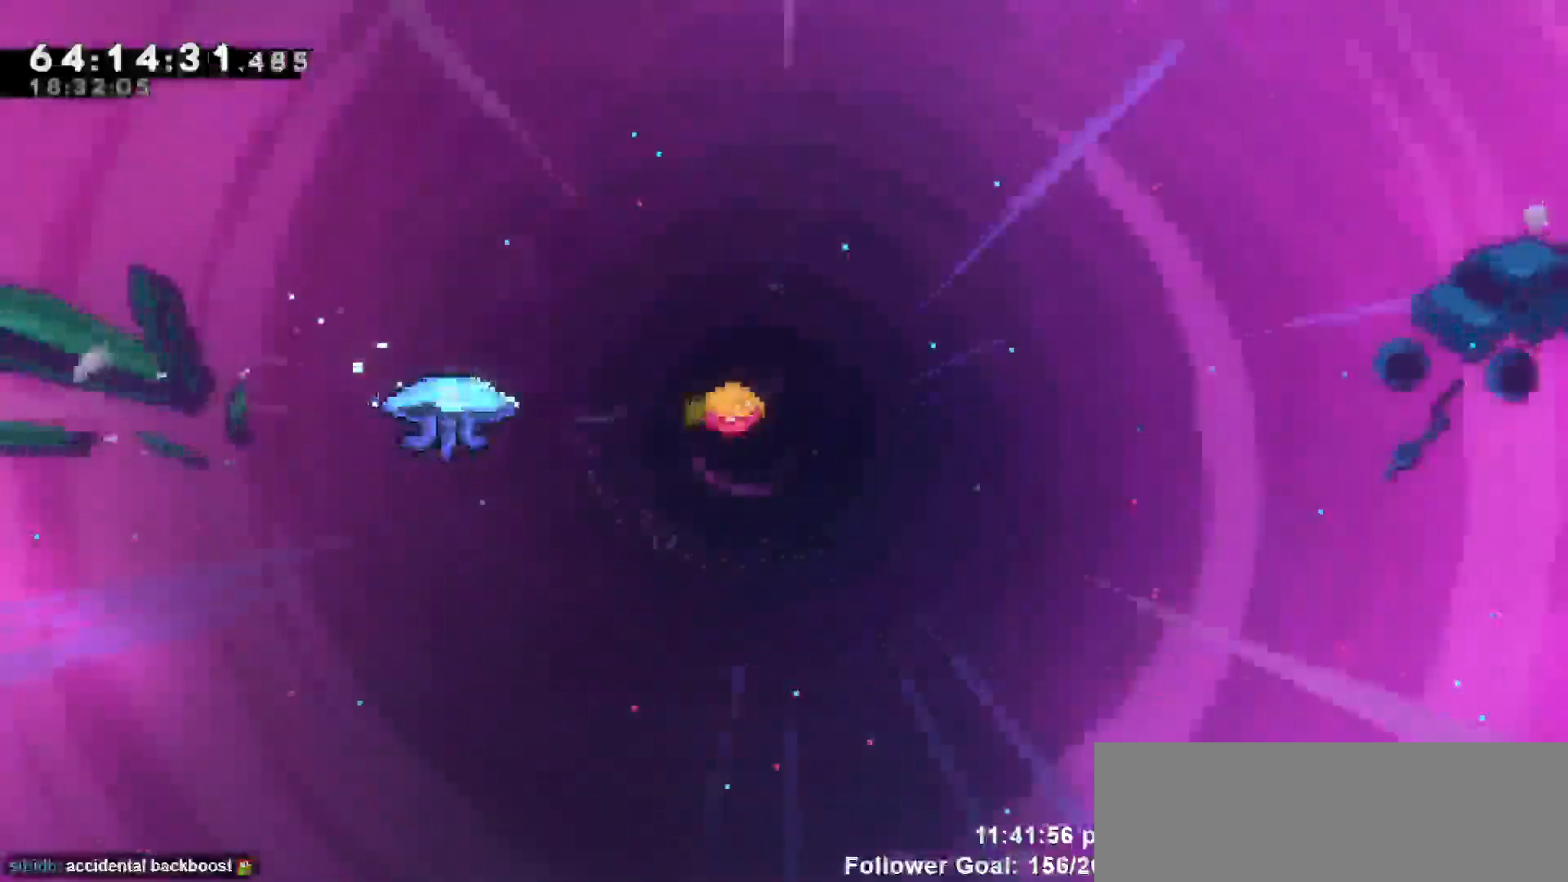
{"keys": [], "events": [[233, "down", "up"]]}
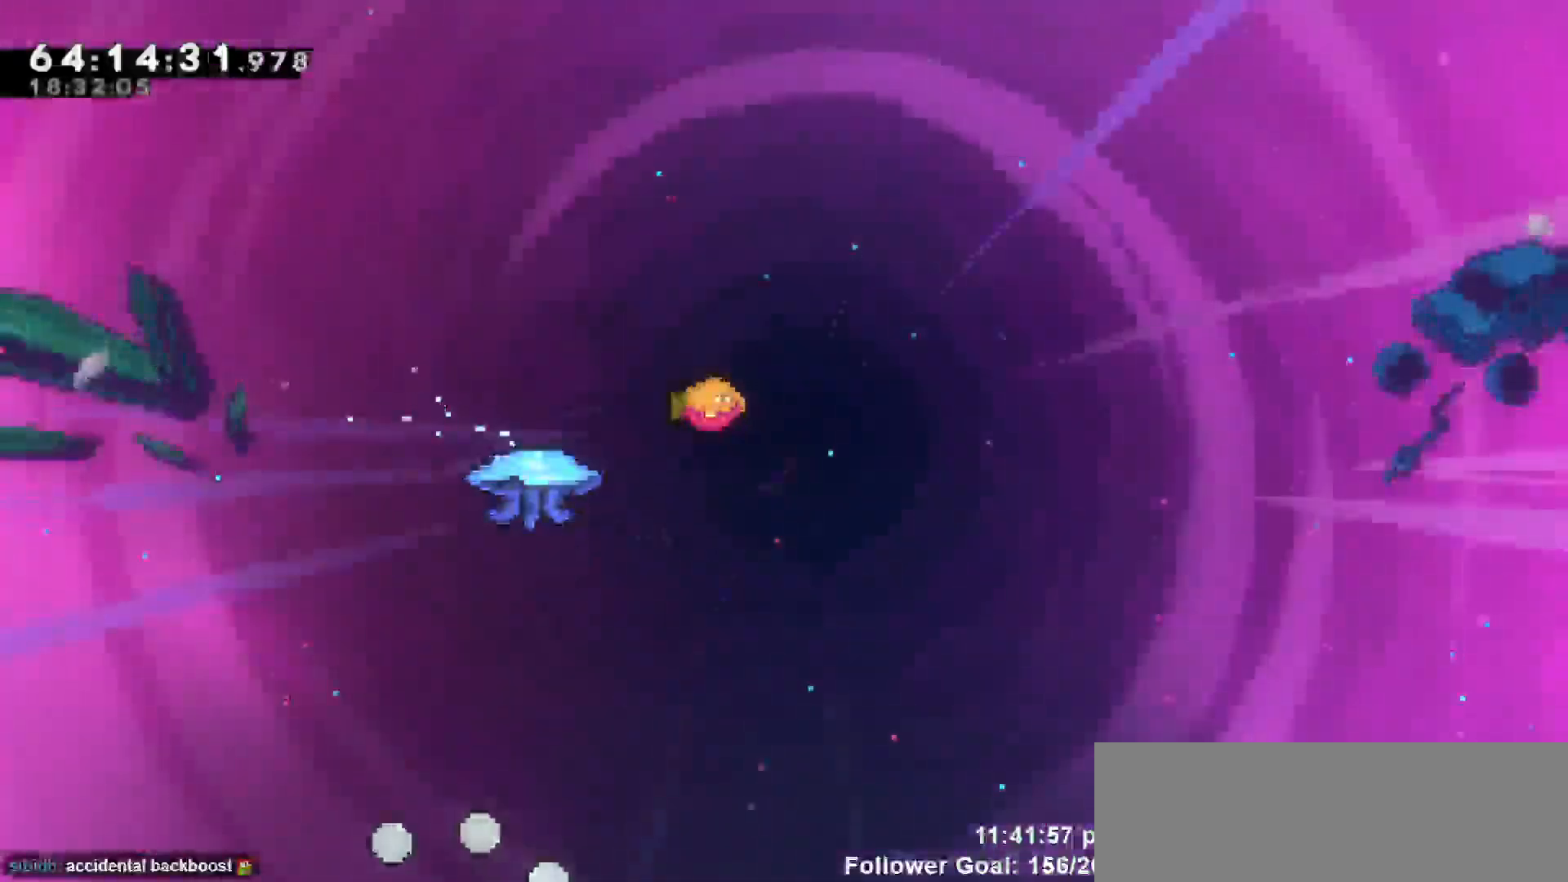
{"keys": [], "events": []}
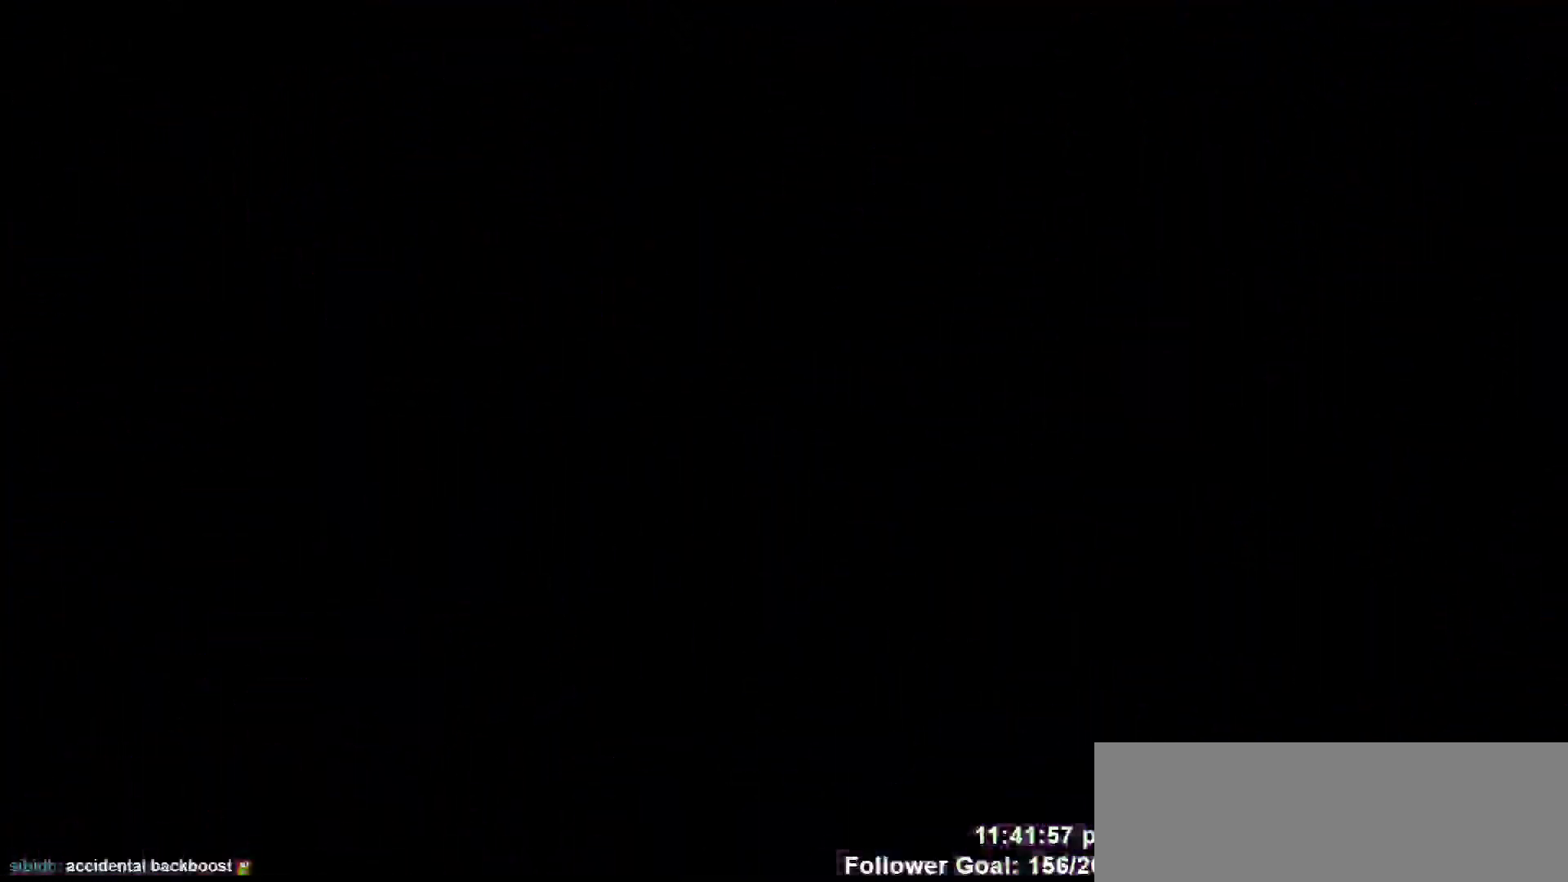
{"keys": ["right"], "events": [[350, "right", "down"]]}
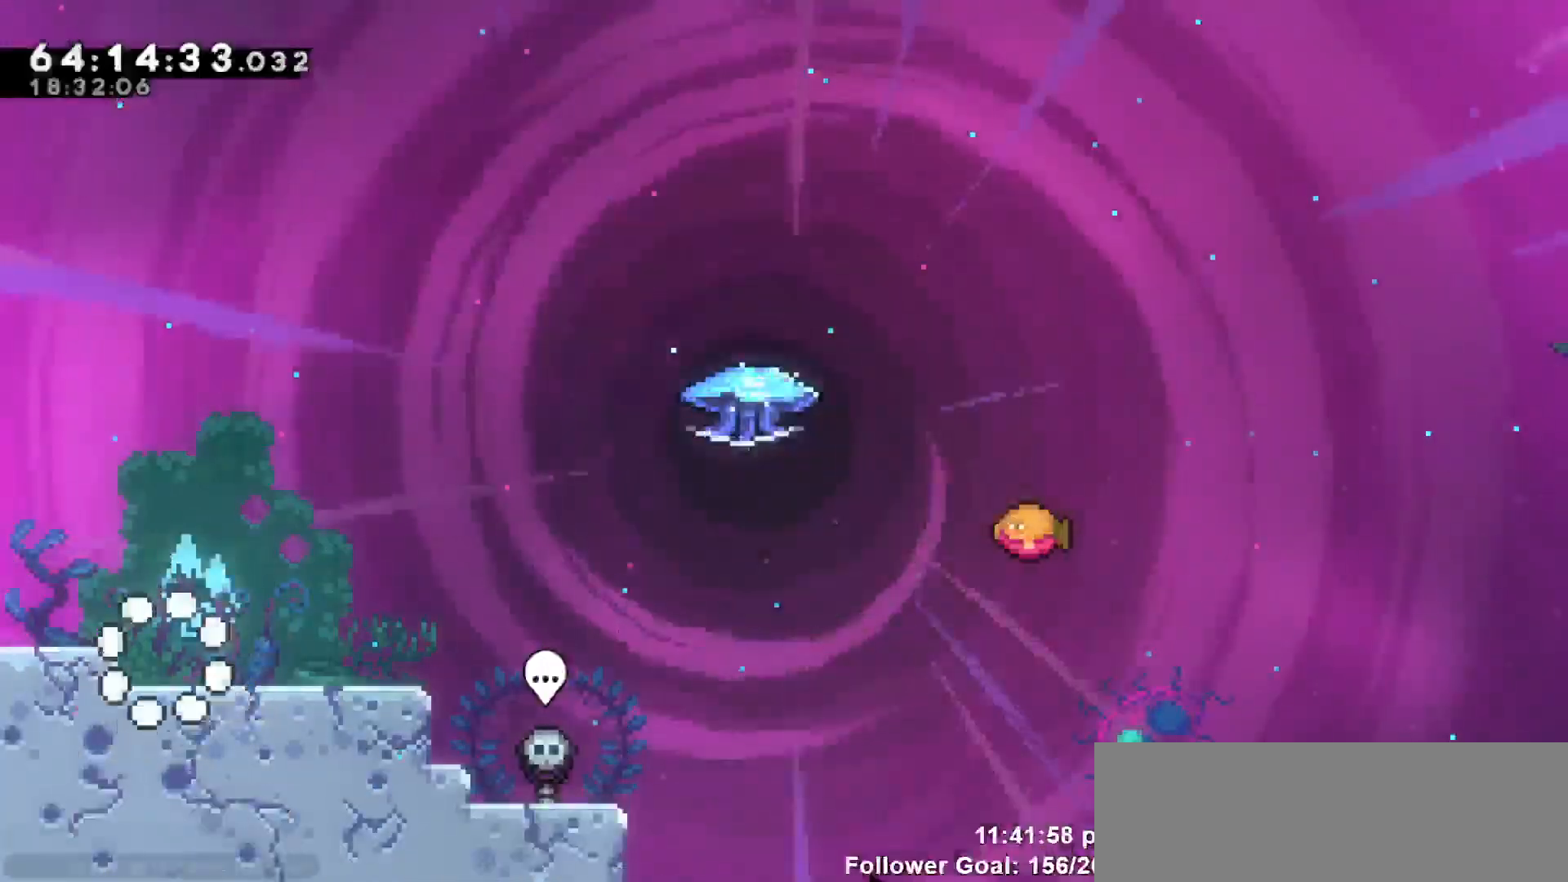
{"keys": ["right"], "events": []}
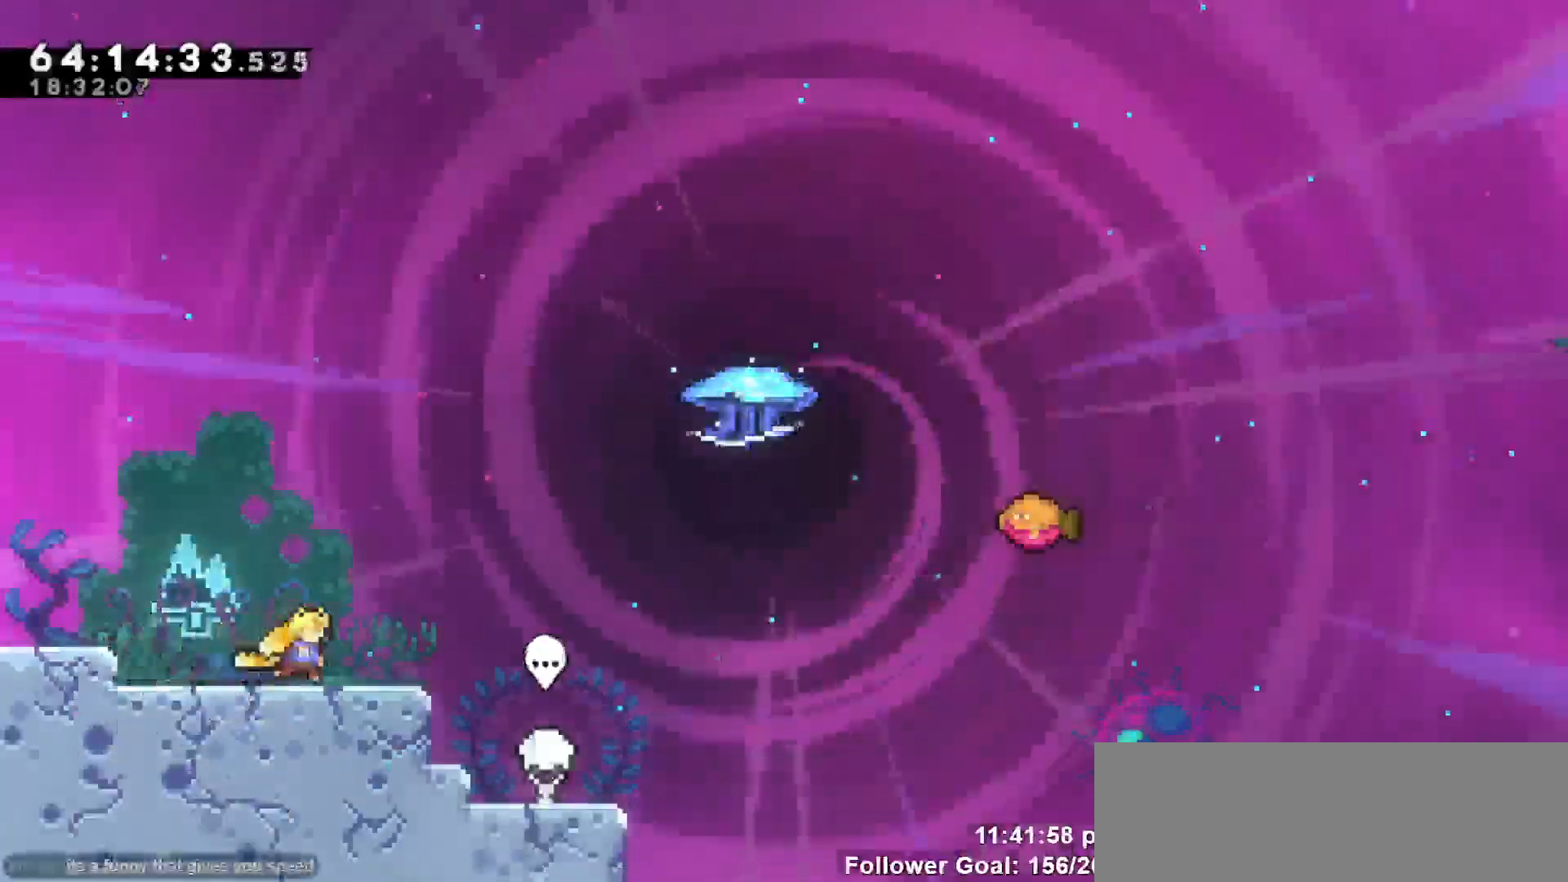
{"keys": ["right"], "events": [[150, "jump", "down"], [433, "jump", "up"]]}
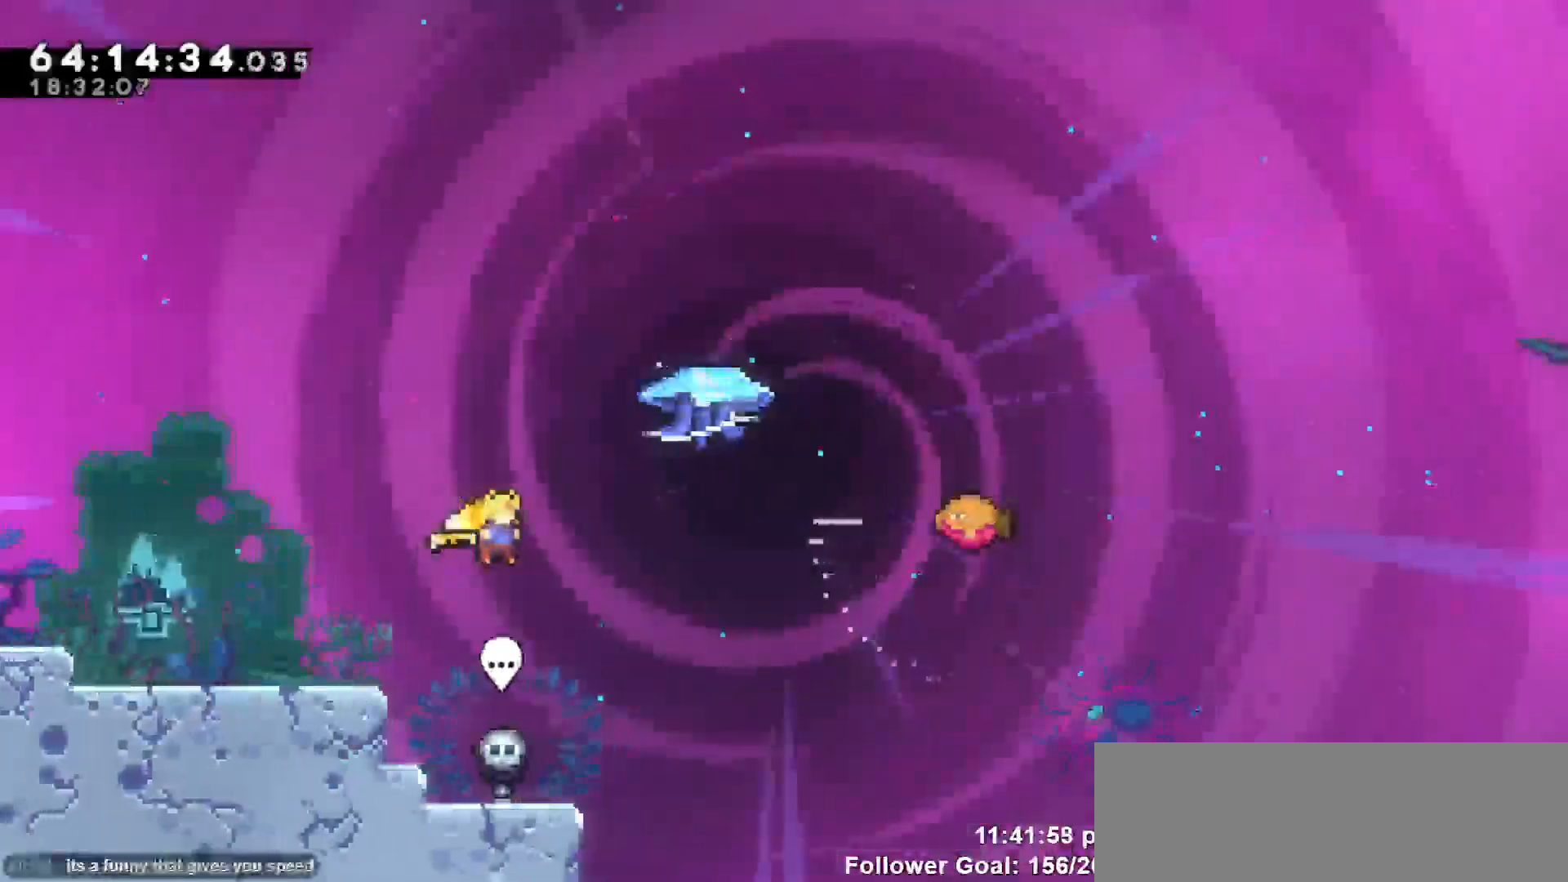
{"keys": ["grab", "right", "up"], "events": [[83, "up", "down"], [133, "dash", "down"], [267, "grab", "down"], [317, "dash", "up"]]}
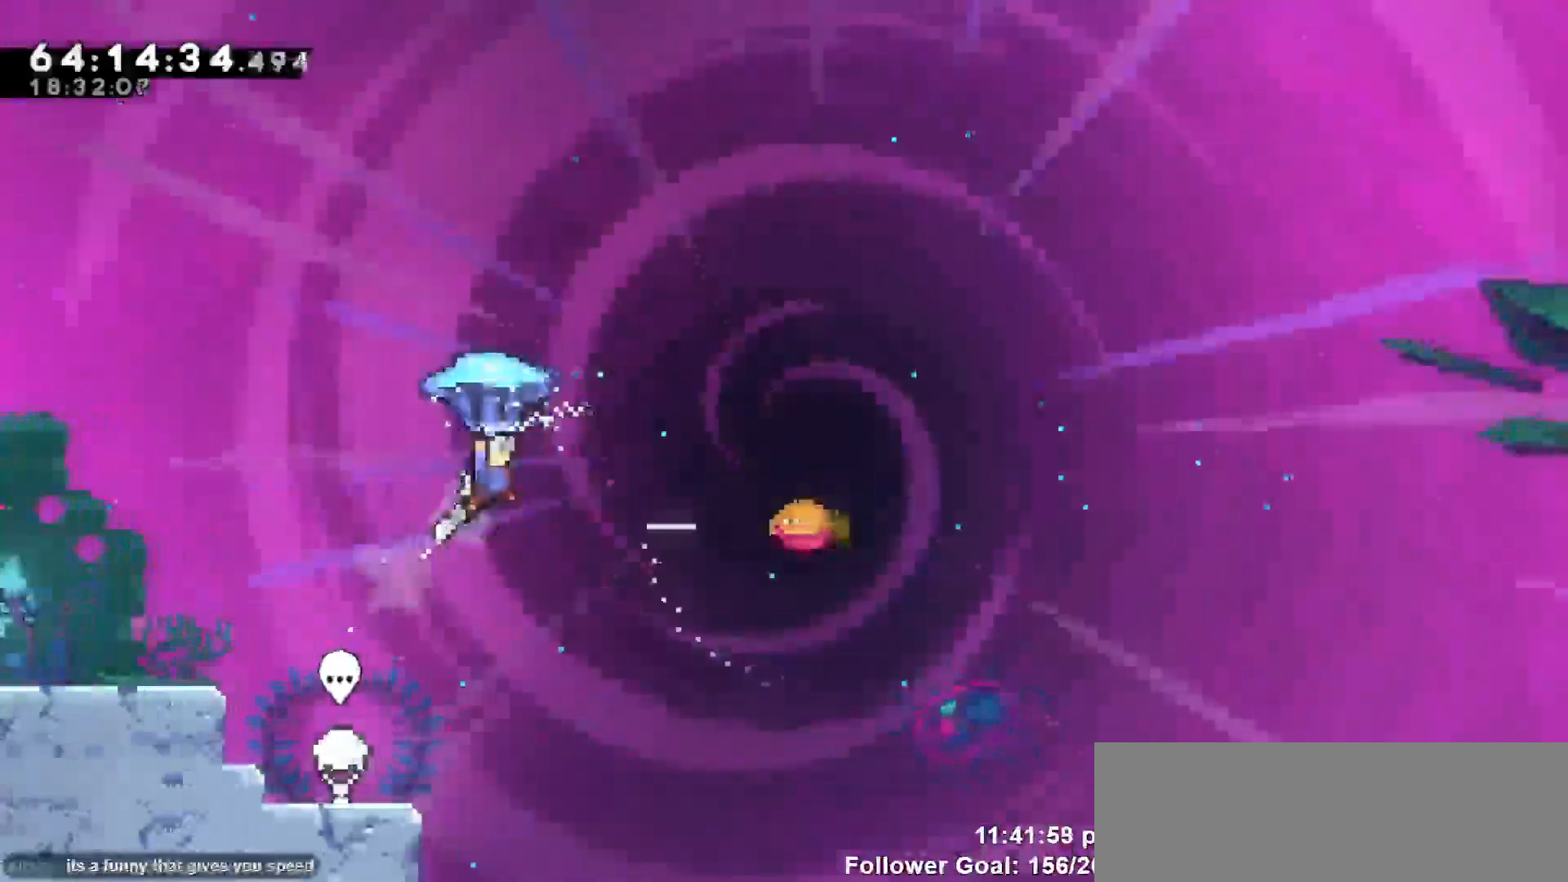
{"keys": ["grab", "right"], "events": [[200, "up", "up"]]}
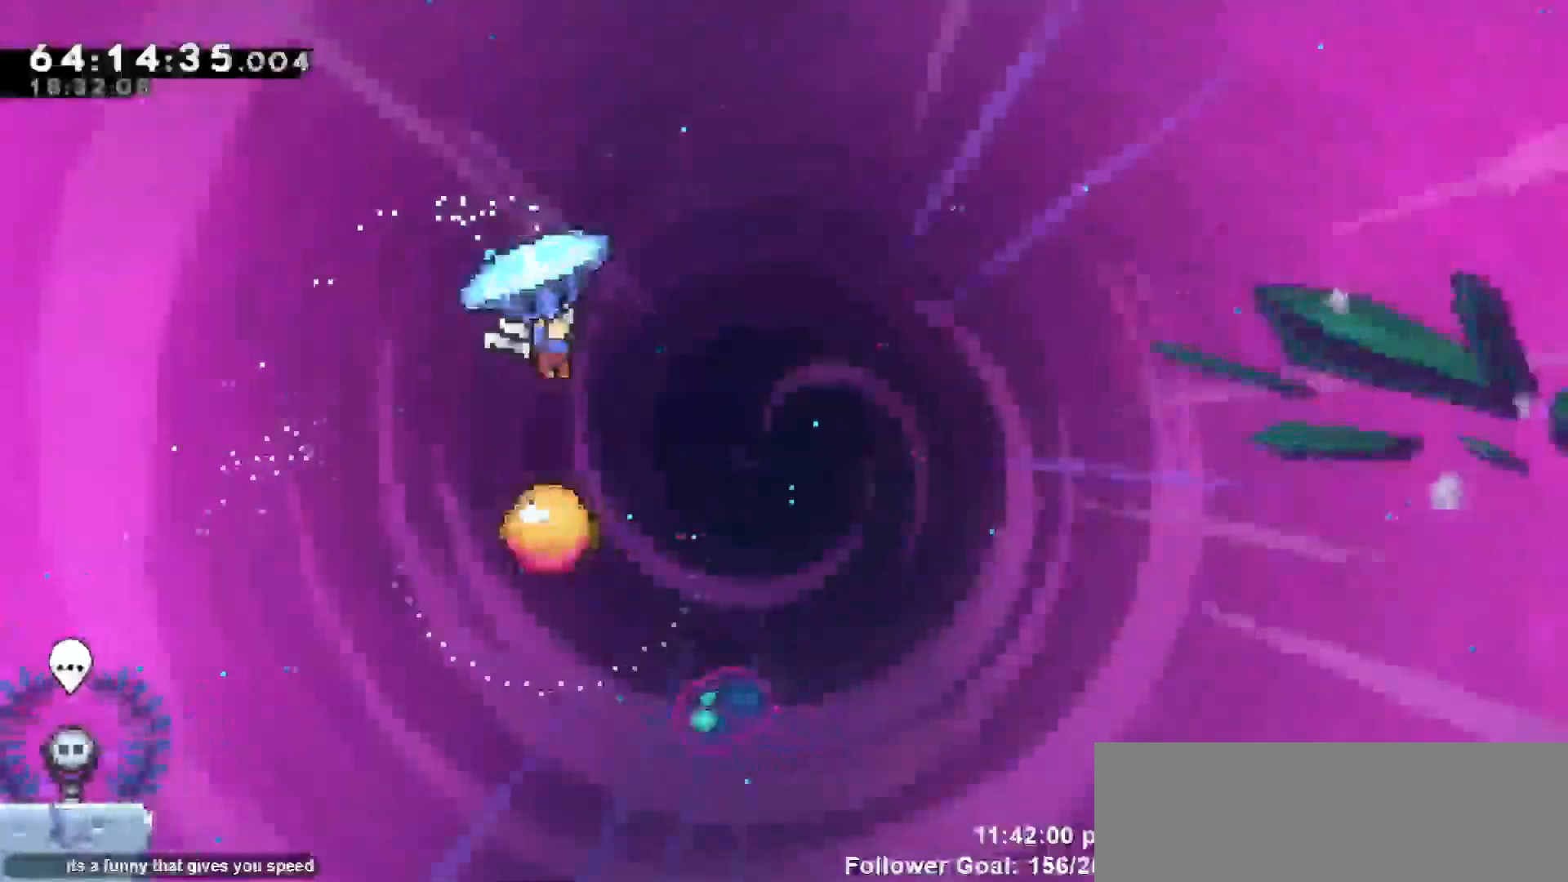
{"keys": ["grab"], "events": [[17, "right", "up"], [250, "right", "down"], [400, "right", "up"]]}
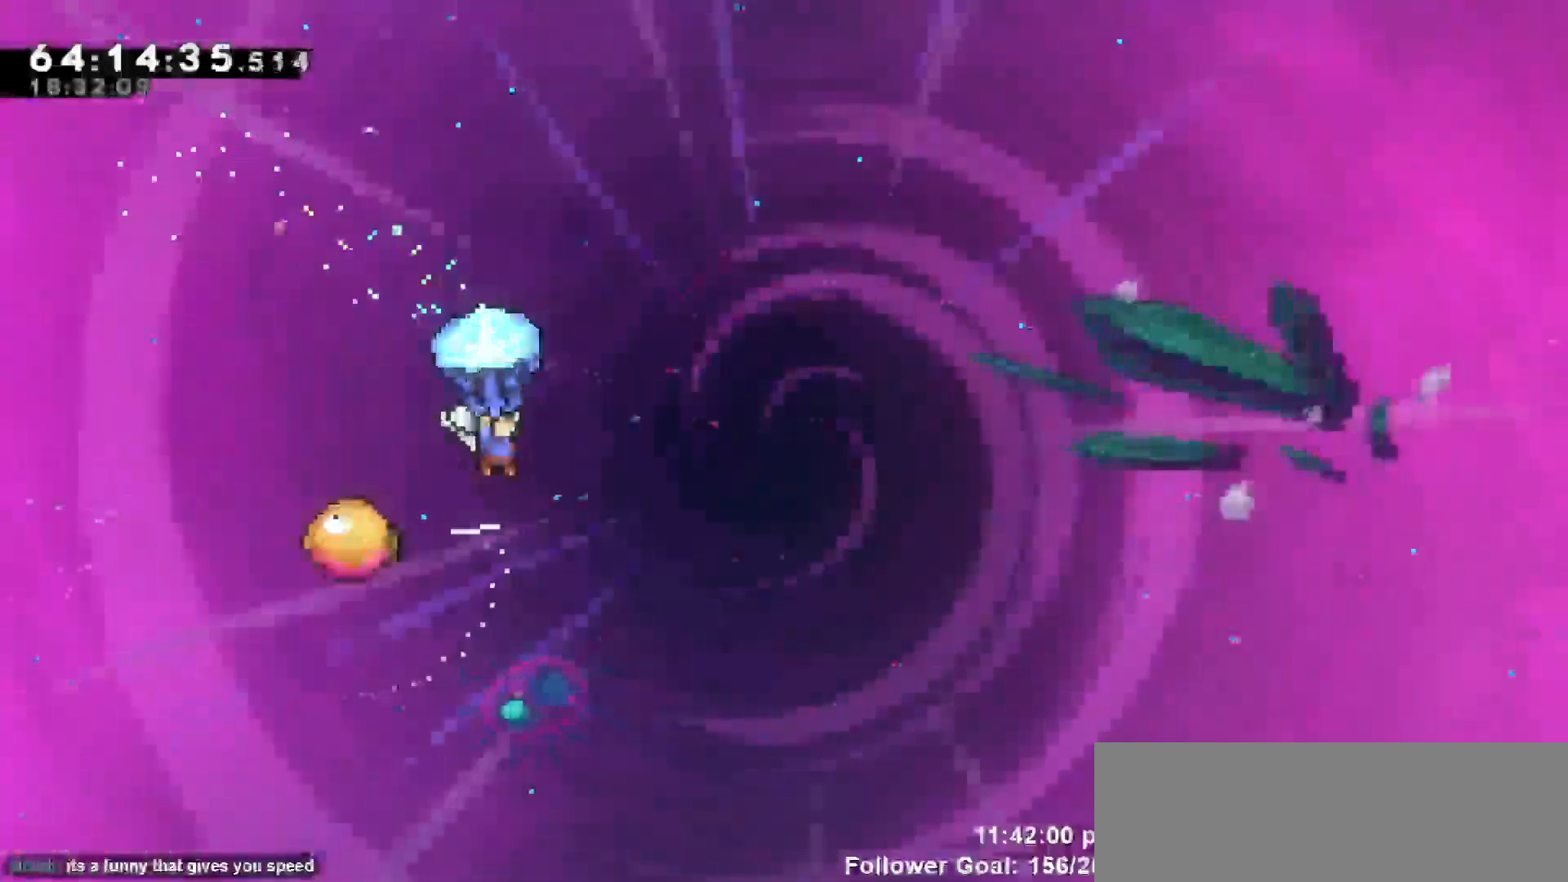
{"keys": ["grab"], "events": [[217, "left", "down"], [367, "left", "up"]]}